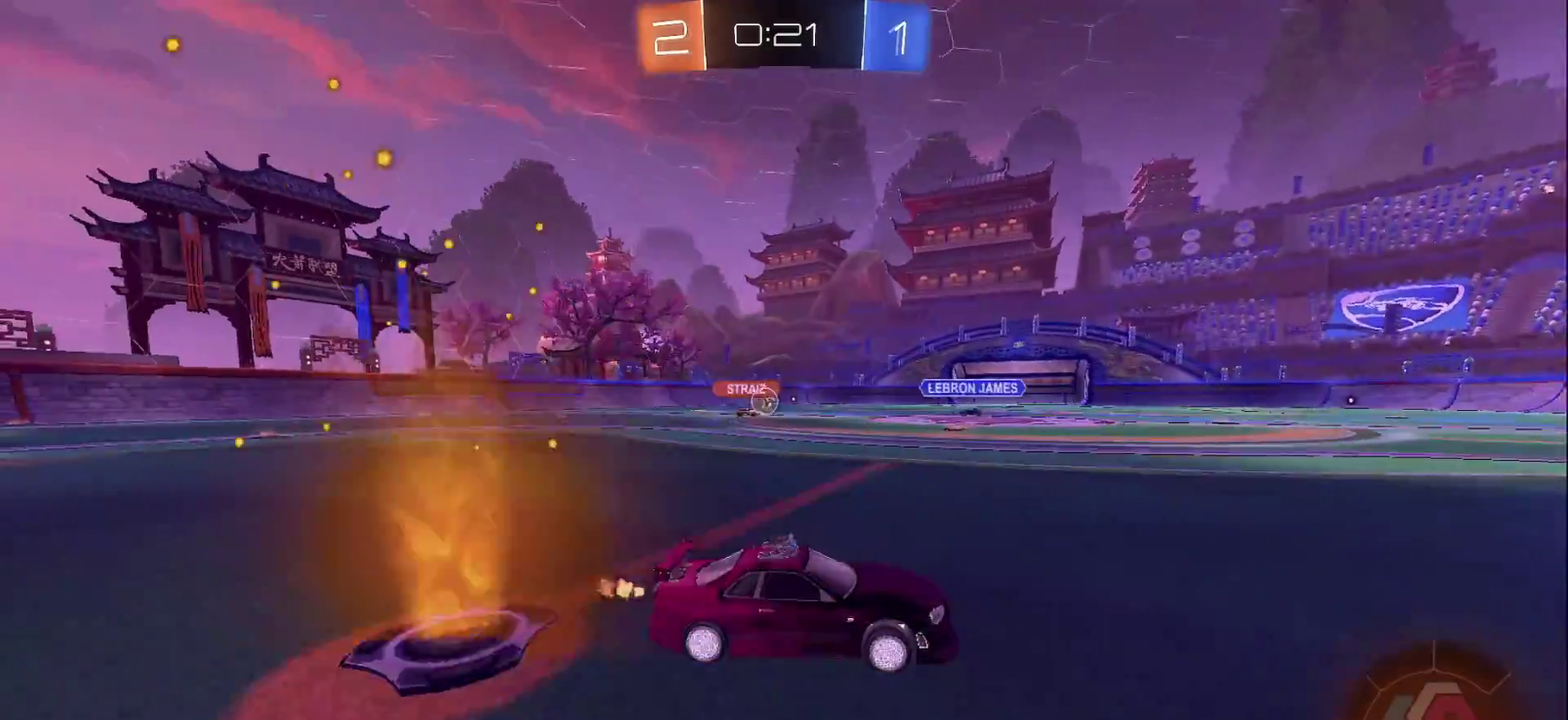
Gameplay with a controller (PlayStation layout); each line is a JSON object with the inputs held at the frame after it. "events" lists button and stick changes between this image and that frame as [ms after this image, input, new state], when the widget could be followed in between. Not read: L3 R3.
{"buttons": ["SQUARE", "R2"], "left_stick": "left", "right_stick": "center", "events": [[67, "left_stick", "down-right"], [217, "left_stick", "left"], [433, "SQUARE", "down"]]}
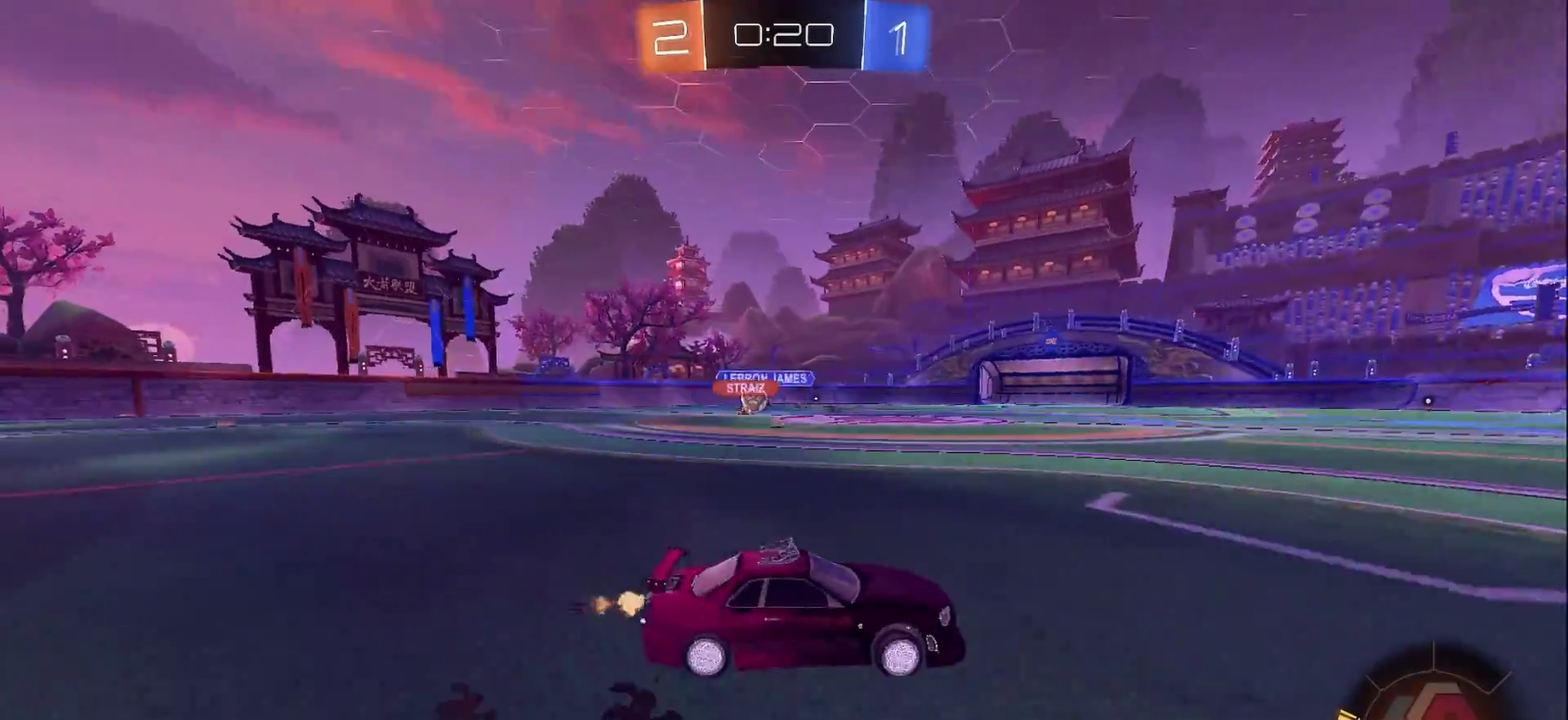
{"buttons": ["R2"], "left_stick": "left", "right_stick": "center", "events": [[67, "SQUARE", "up"], [383, "left_stick", "center"], [467, "left_stick", "left"]]}
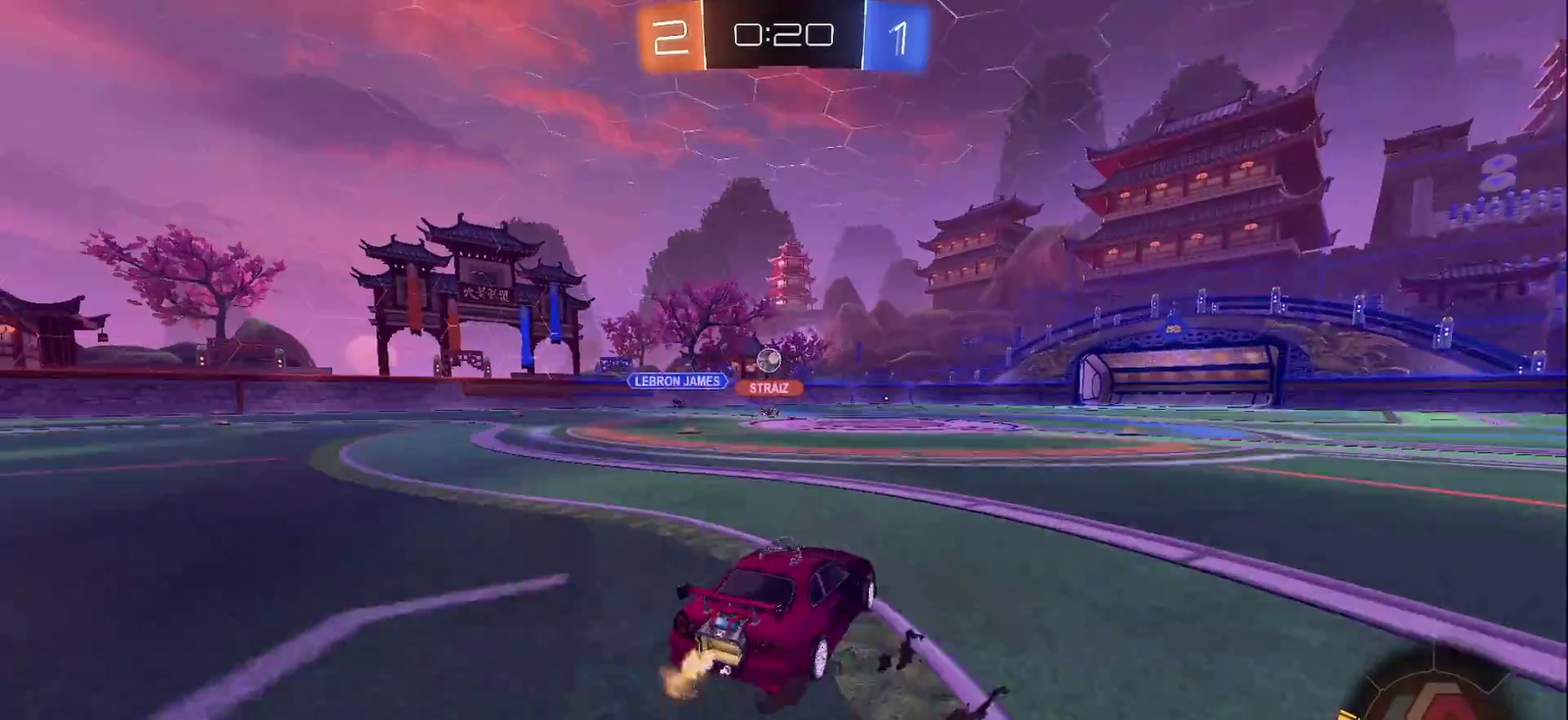
{"buttons": ["CIRCLE", "R2"], "left_stick": "center", "right_stick": "center", "events": [[117, "left_stick", "center"], [167, "left_stick", "left"], [350, "CIRCLE", "down"], [450, "left_stick", "center"]]}
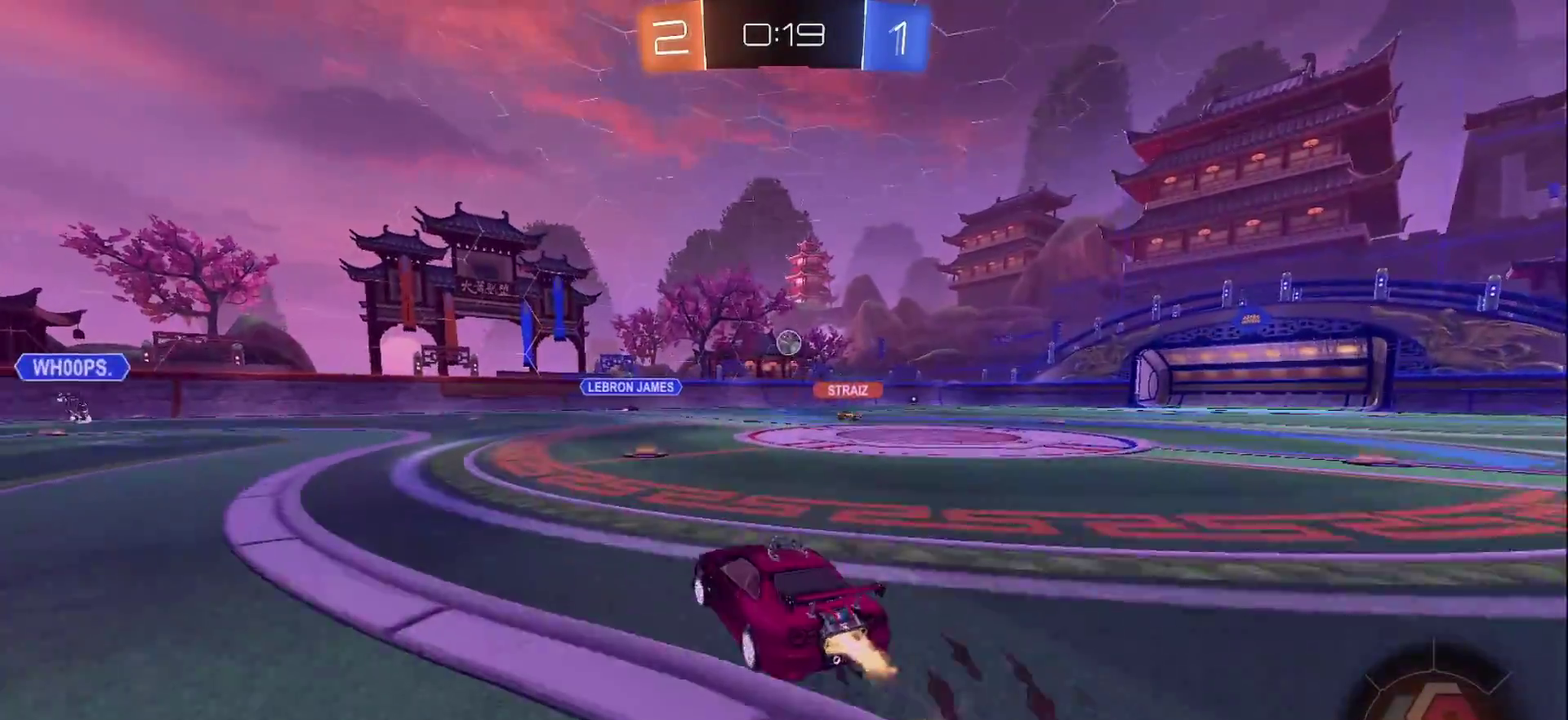
{"buttons": ["R2"], "left_stick": "right", "right_stick": "center", "events": [[117, "left_stick", "right"], [267, "left_stick", "center"], [400, "CIRCLE", "up"], [500, "left_stick", "right"]]}
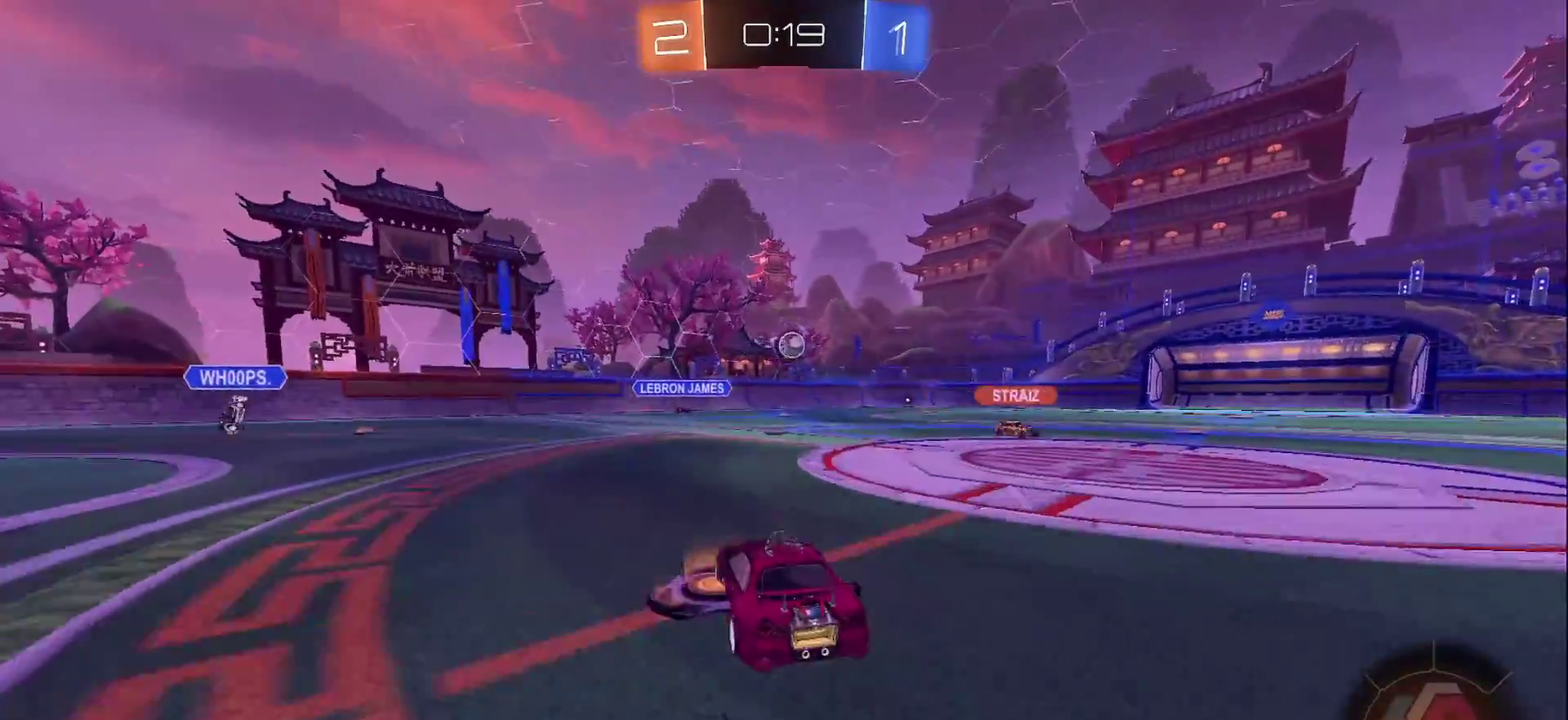
{"buttons": ["CIRCLE", "R2"], "left_stick": "center", "right_stick": "center", "events": [[100, "left_stick", "center"], [200, "CIRCLE", "down"]]}
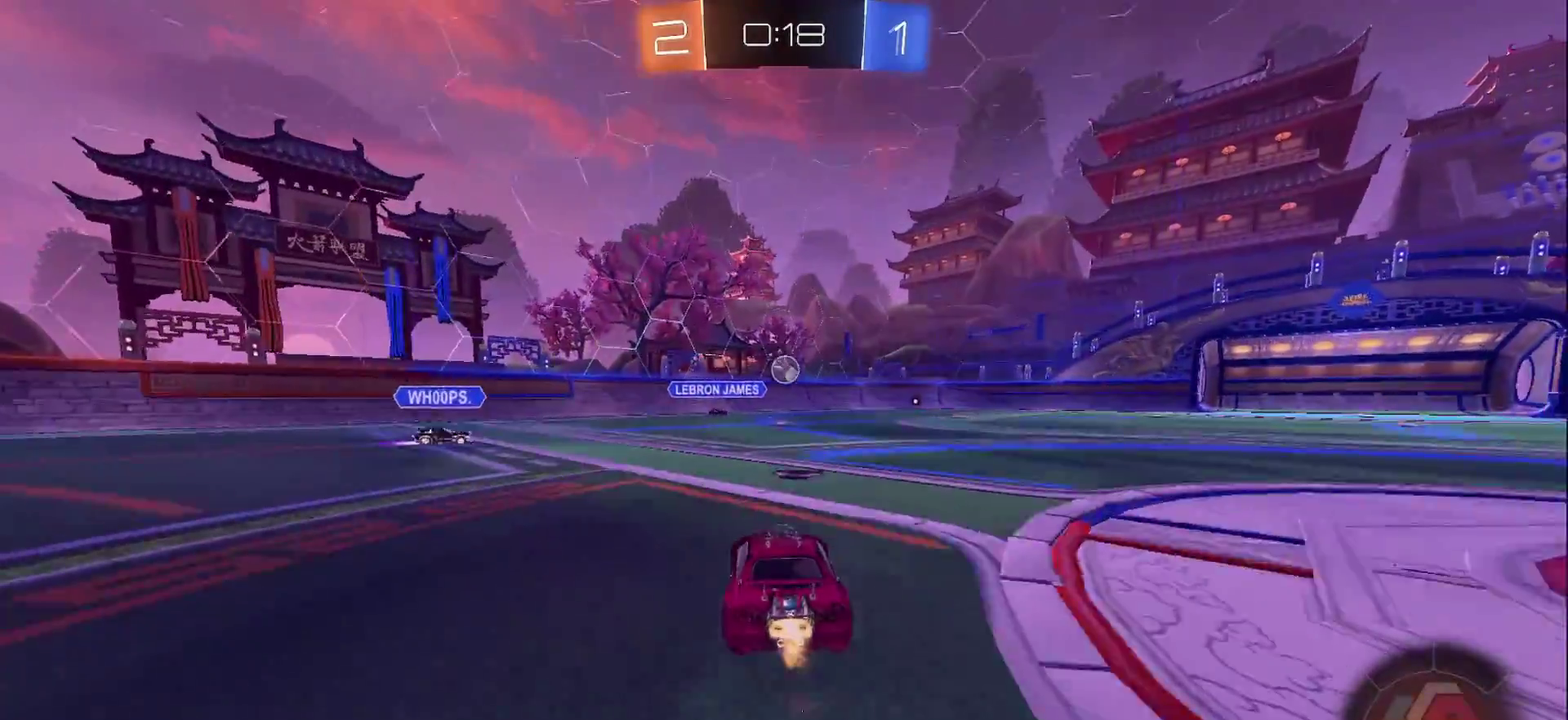
{"buttons": ["R2"], "left_stick": "right", "right_stick": "center", "events": [[217, "CIRCLE", "up"], [450, "left_stick", "right"]]}
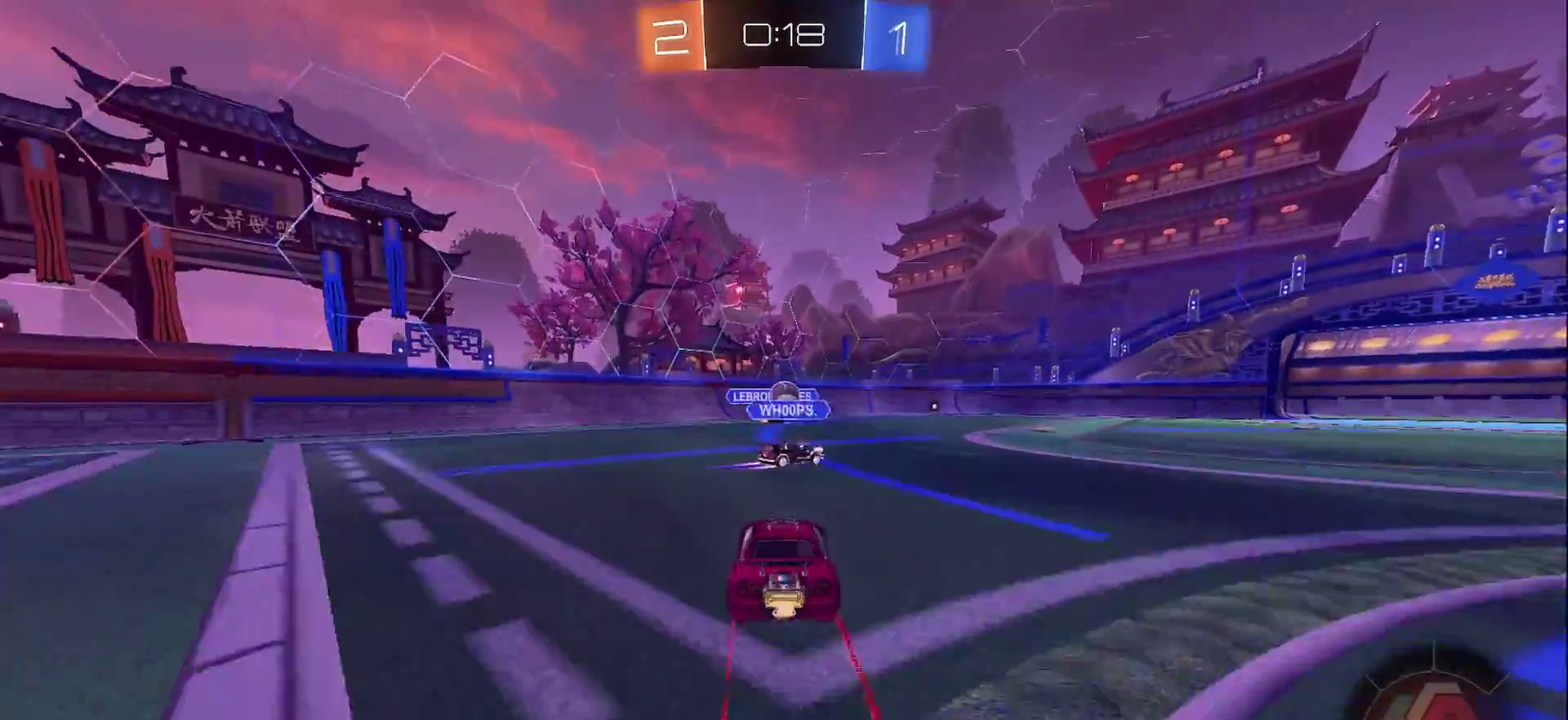
{"buttons": ["R2"], "left_stick": "center", "right_stick": "center", "events": [[50, "left_stick", "center"], [167, "left_stick", "down-left"], [217, "left_stick", "left"], [317, "left_stick", "center"]]}
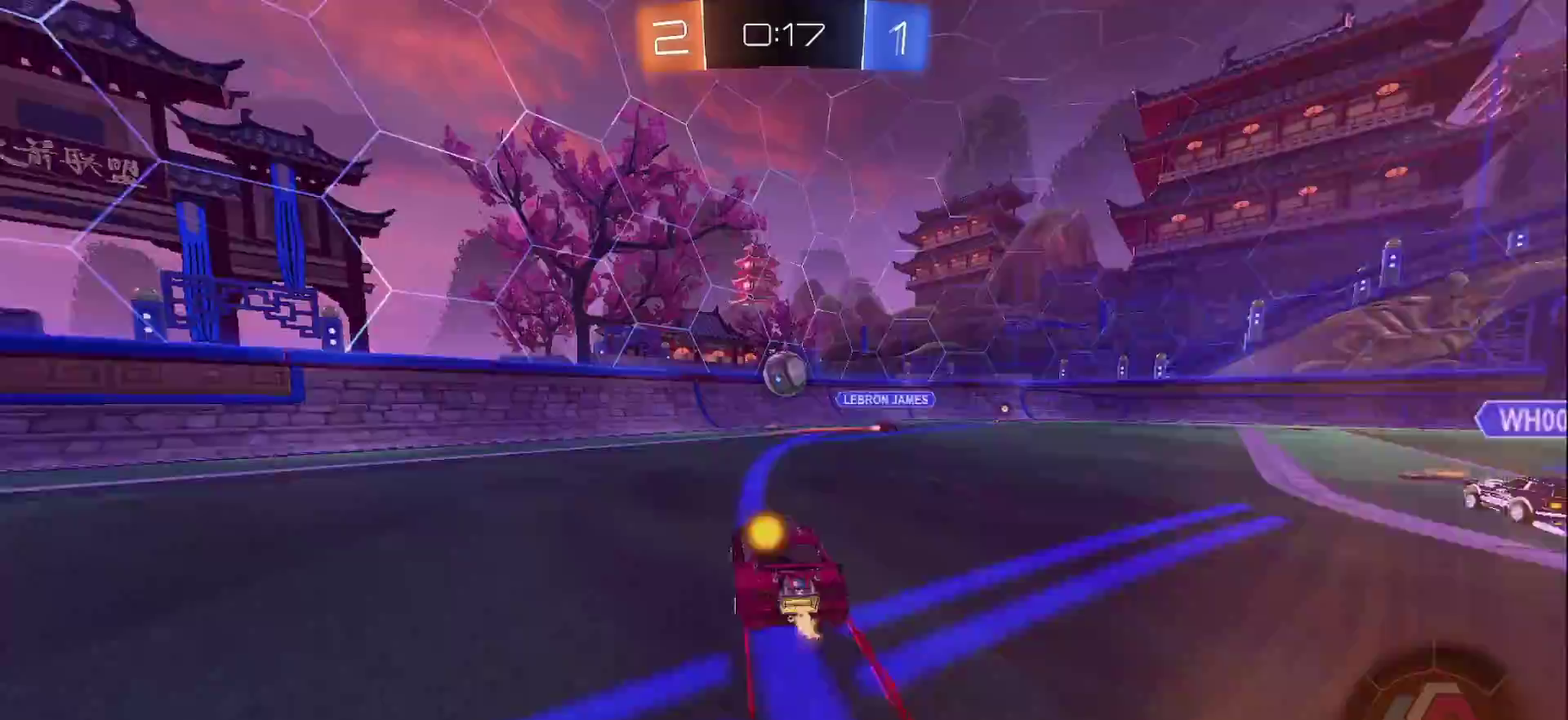
{"buttons": ["R2"], "left_stick": "center", "right_stick": "center", "events": [[33, "left_stick", "left"], [133, "left_stick", "center"]]}
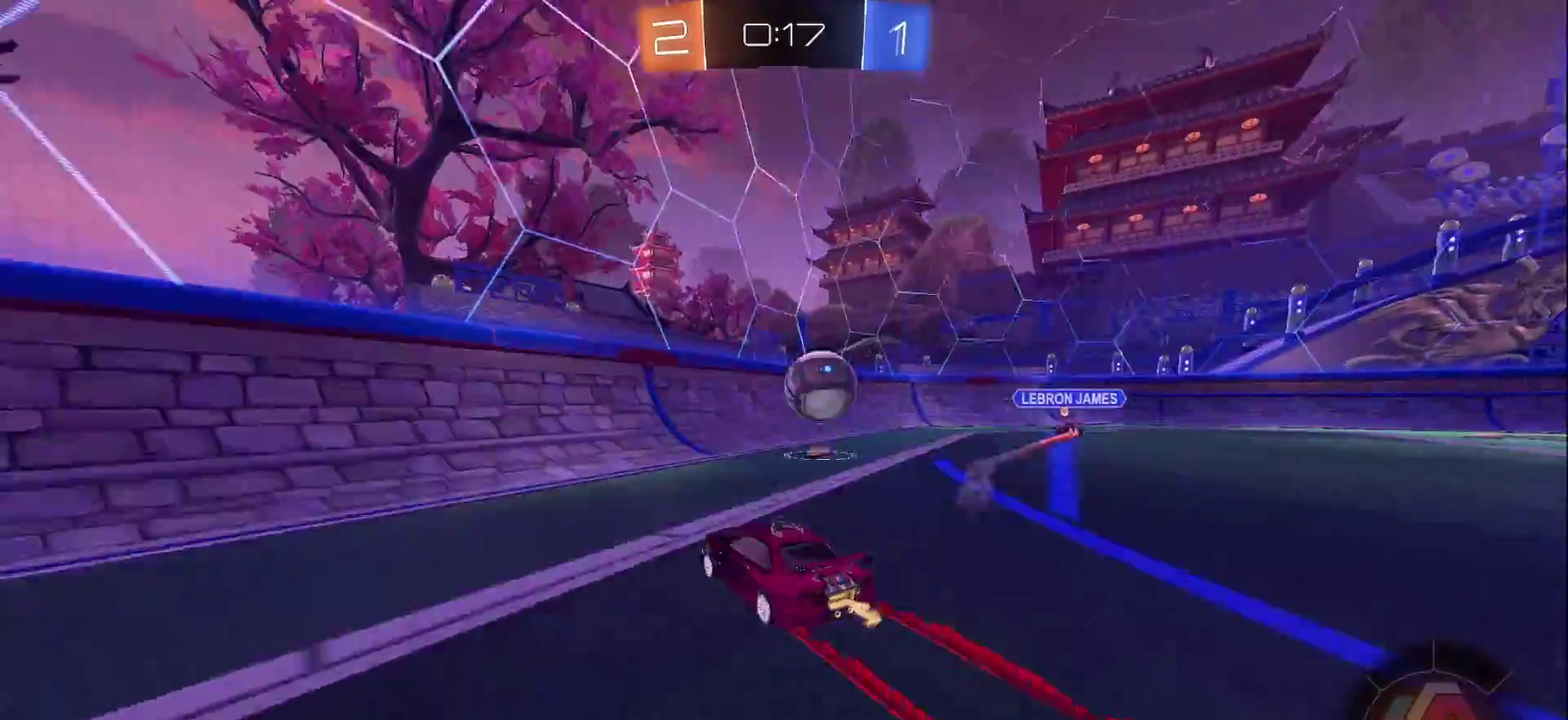
{"buttons": ["R2"], "left_stick": "right", "right_stick": "center", "events": [[133, "left_stick", "right"], [200, "SQUARE", "down"], [333, "TRIANGLE", "down"], [417, "SQUARE", "up"], [417, "TRIANGLE", "up"]]}
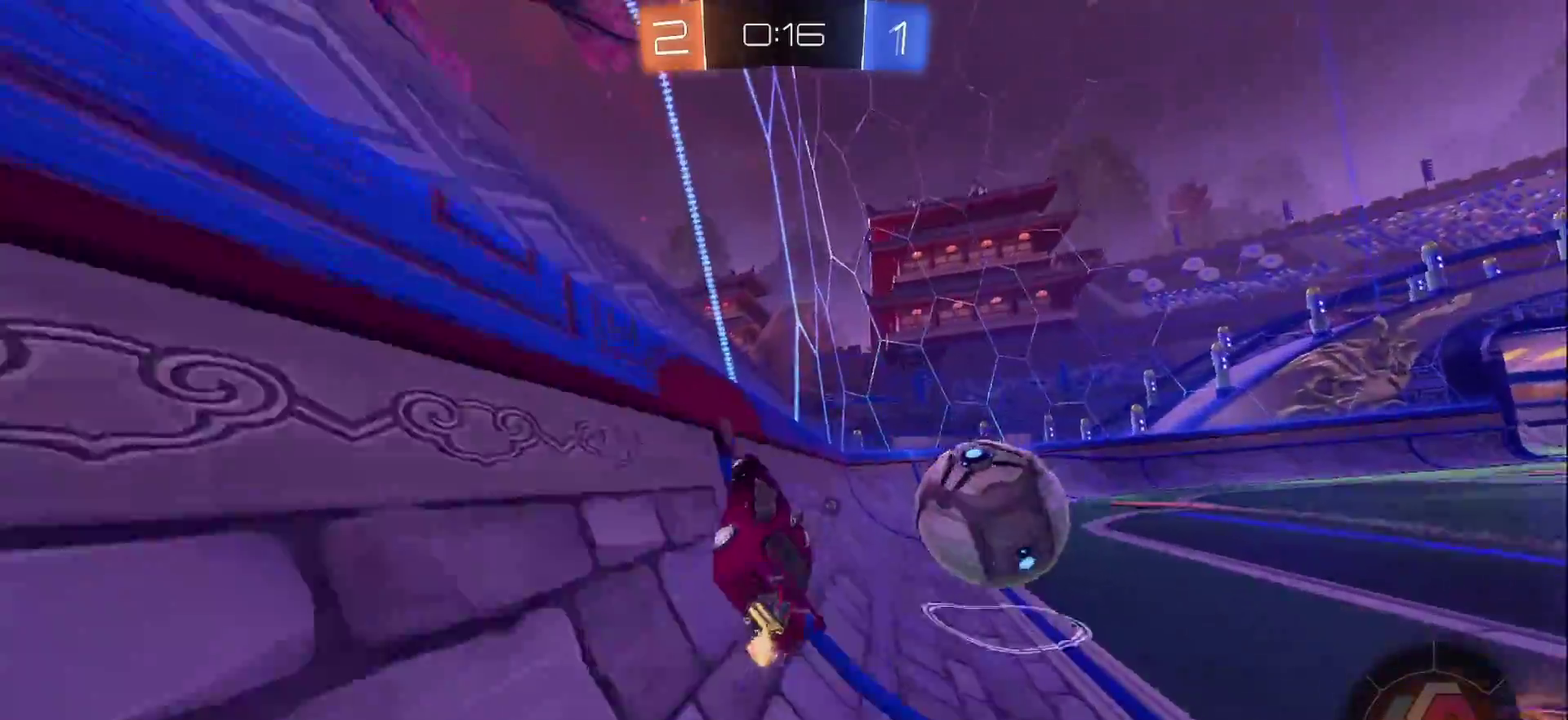
{"buttons": ["L2"], "left_stick": "right", "right_stick": "center", "events": [[167, "R2", "up"], [183, "SQUARE", "down"], [217, "L2", "down"], [333, "SQUARE", "up"]]}
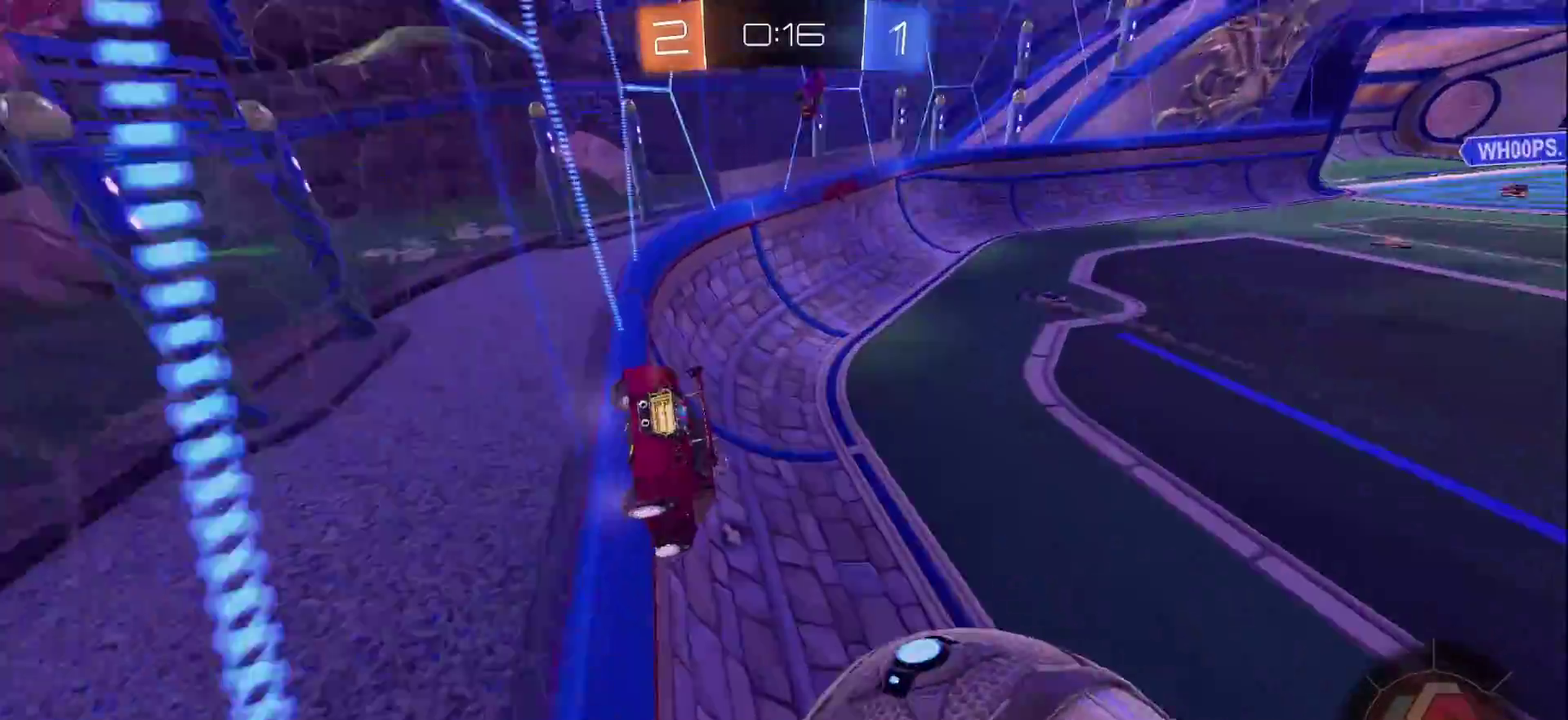
{"buttons": ["L2"], "left_stick": "left", "right_stick": "center", "events": [[200, "left_stick", "center"], [350, "left_stick", "left"]]}
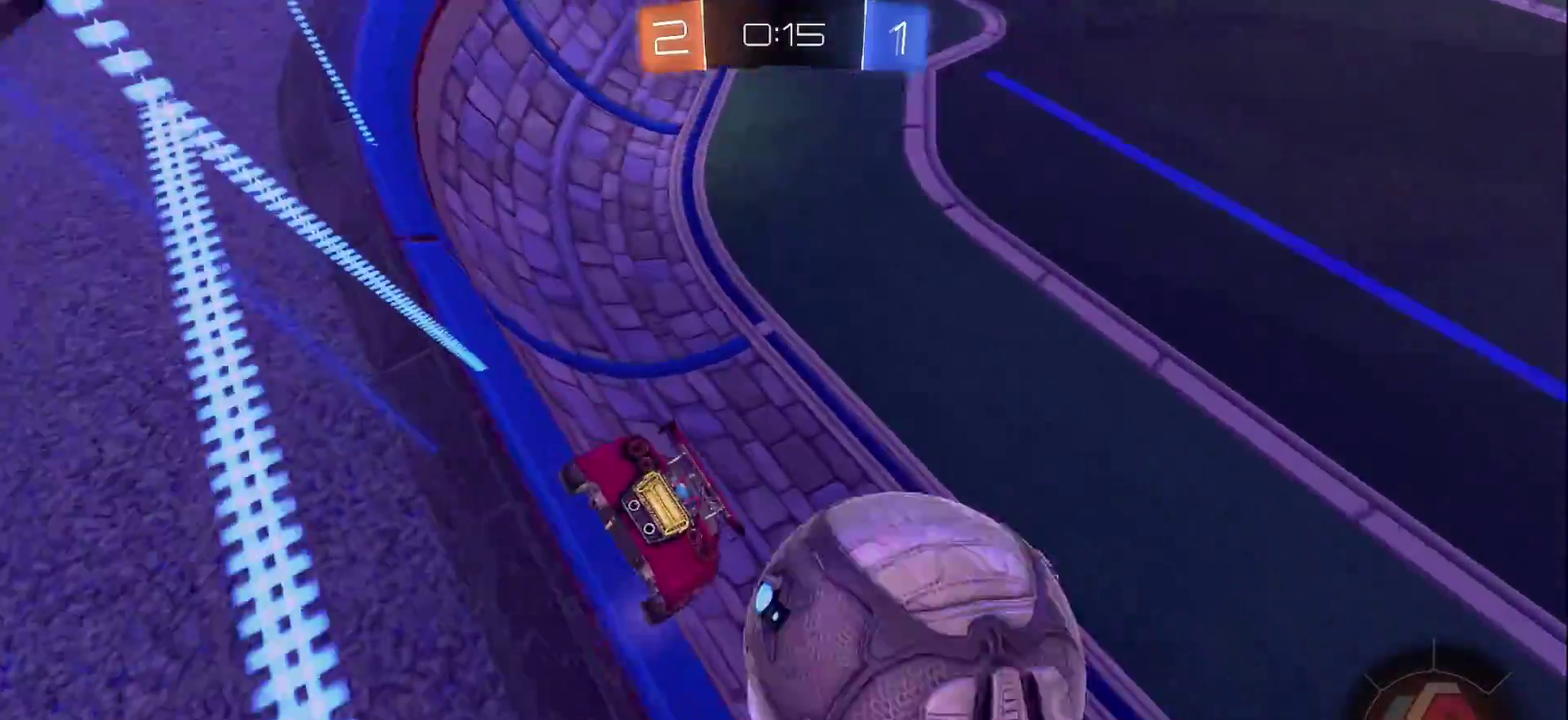
{"buttons": ["CIRCLE", "R2"], "left_stick": "right", "right_stick": "center", "events": [[50, "R2", "down"], [83, "L2", "up"], [83, "left_stick", "right"], [117, "CIRCLE", "down"]]}
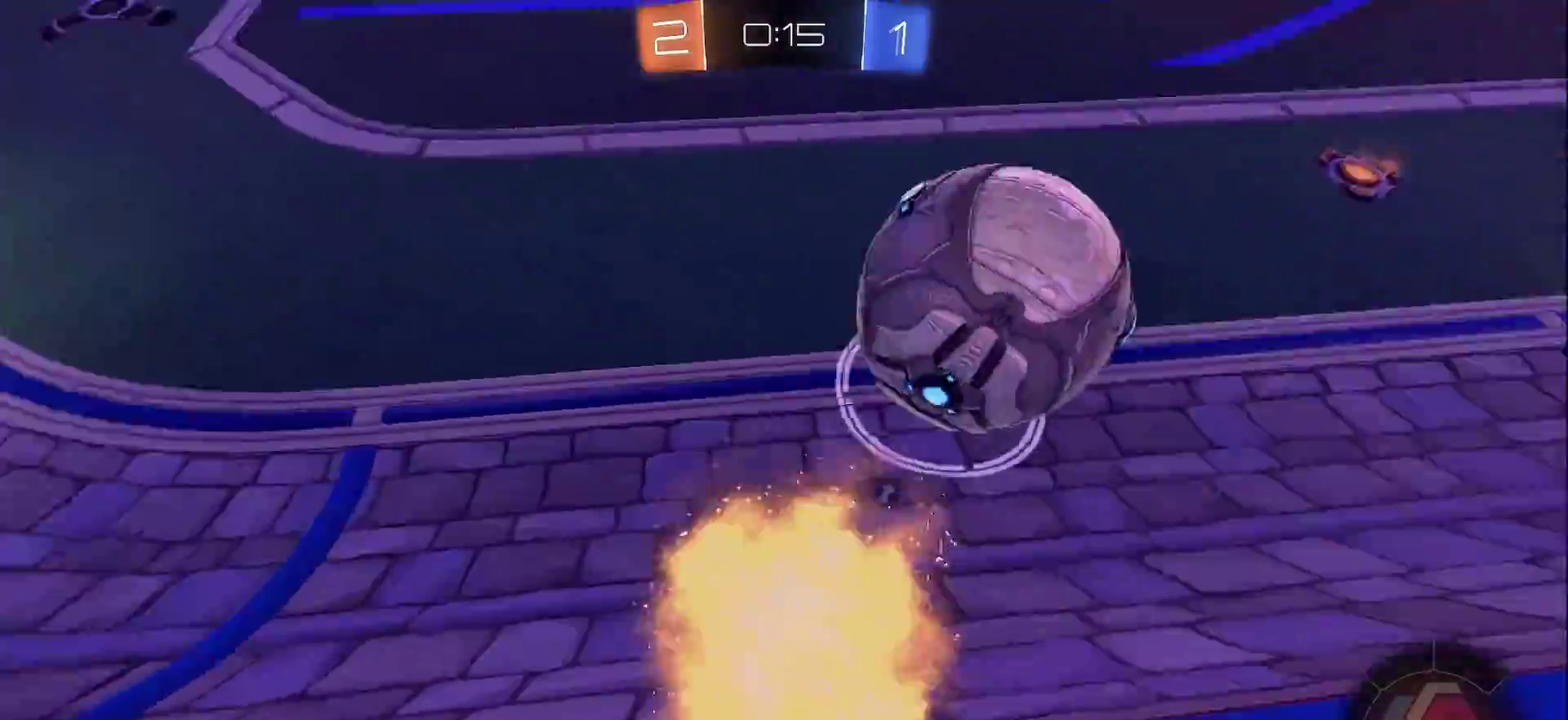
{"buttons": [], "left_stick": "center", "right_stick": "center", "events": [[133, "left_stick", "left"], [267, "left_stick", "center"], [483, "CIRCLE", "up"], [483, "R2", "up"]]}
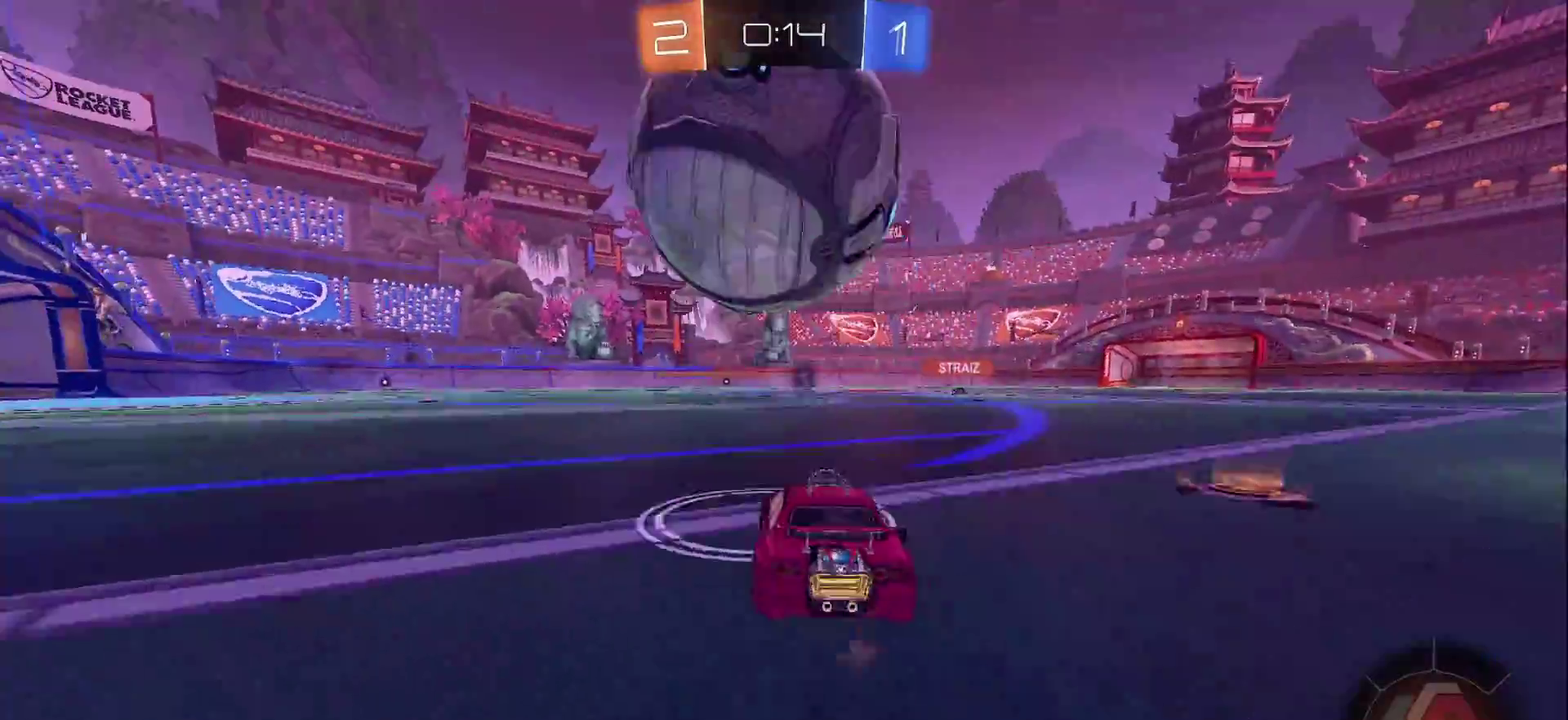
{"buttons": ["CROSS", "CIRCLE", "R2"], "left_stick": "up", "right_stick": "center", "events": [[100, "CROSS", "down"], [150, "R2", "down"], [317, "CROSS", "up"], [350, "left_stick", "up-left"], [383, "CROSS", "down"], [400, "left_stick", "up"], [433, "CIRCLE", "down"]]}
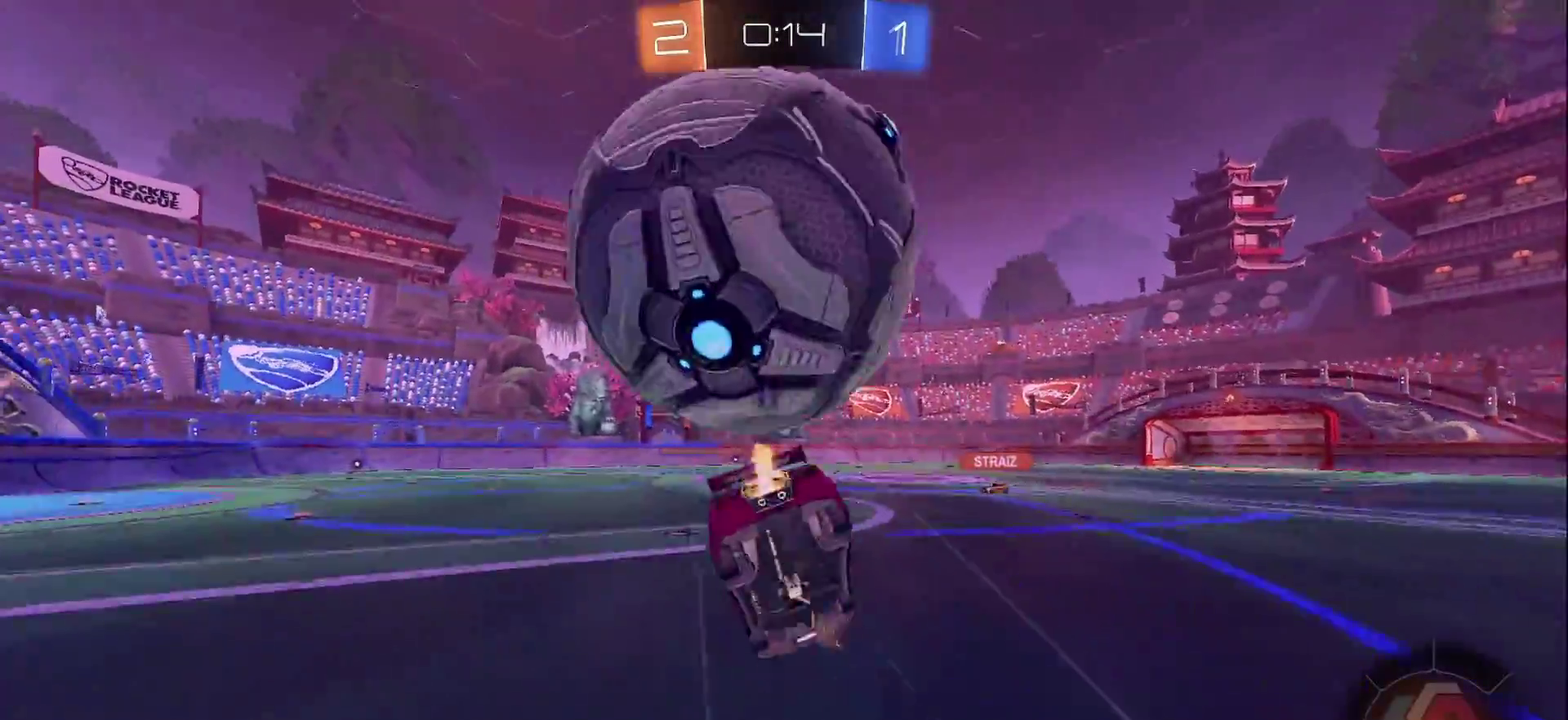
{"buttons": ["CIRCLE", "TRIANGLE", "L1", "R2"], "left_stick": "down-left", "right_stick": "center", "events": [[33, "CIRCLE", "up"], [200, "left_stick", "down"], [317, "CROSS", "up"], [333, "left_stick", "down-left"], [417, "L1", "down"], [433, "left_stick", "left"], [483, "CIRCLE", "down"], [483, "TRIANGLE", "down"], [500, "left_stick", "down-left"]]}
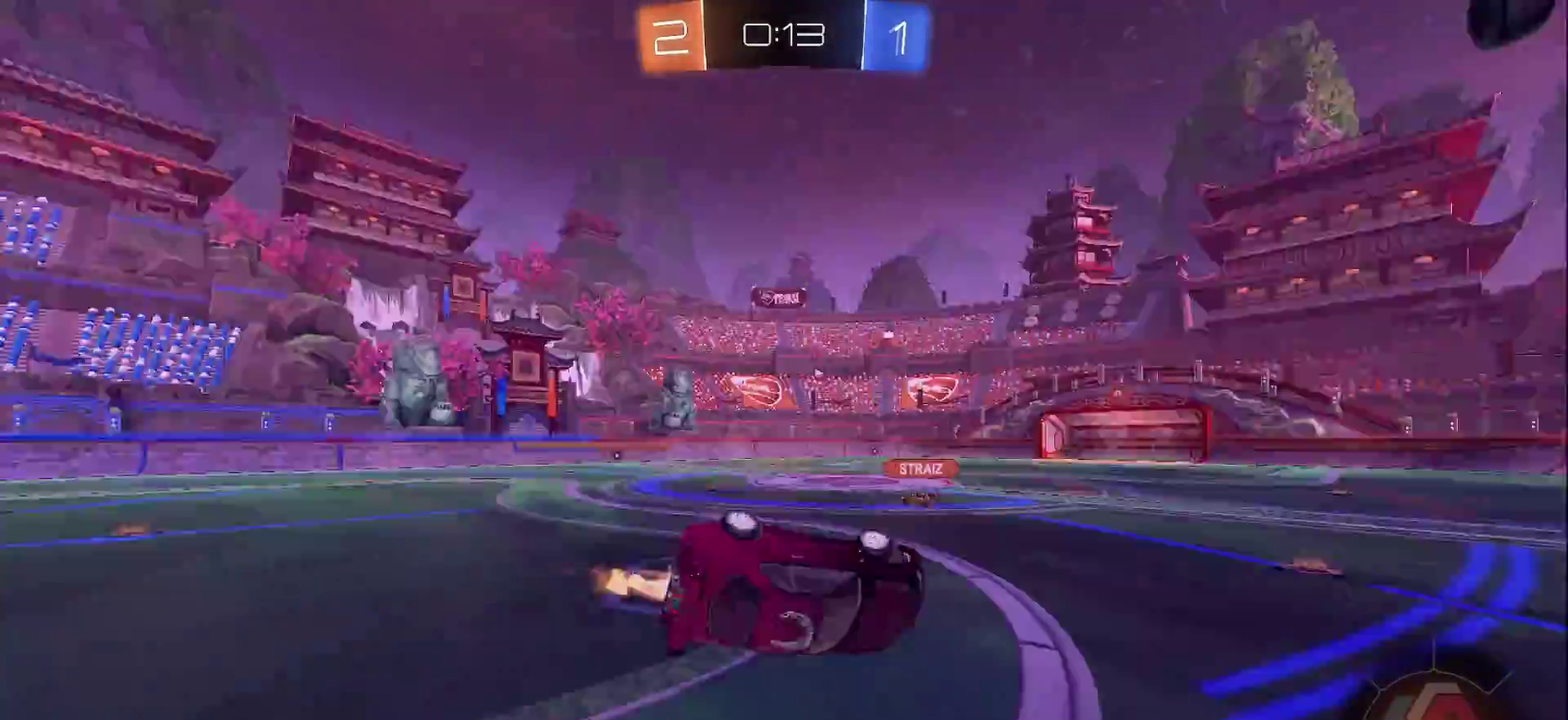
{"buttons": ["CIRCLE", "R2"], "left_stick": "center", "right_stick": "center", "events": [[133, "TRIANGLE", "up"], [183, "L1", "up"], [267, "left_stick", "center"], [383, "left_stick", "left"], [483, "left_stick", "center"]]}
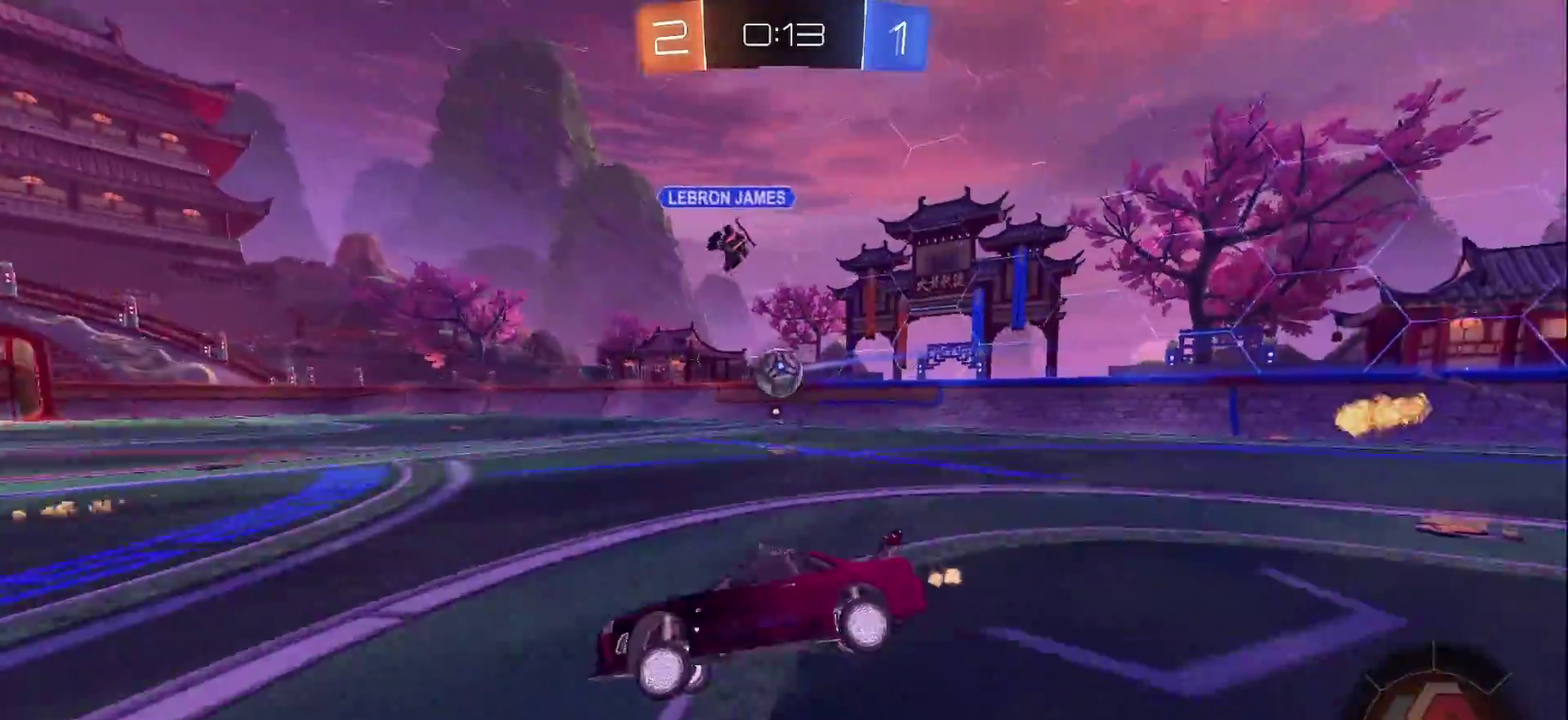
{"buttons": ["CIRCLE", "L1", "R2"], "left_stick": "right", "right_stick": "center", "events": [[33, "TRIANGLE", "down"], [167, "TRIANGLE", "up"], [167, "left_stick", "right"], [350, "left_stick", "center"], [417, "CROSS", "down"], [450, "L1", "down"], [467, "left_stick", "right"], [483, "CROSS", "up"]]}
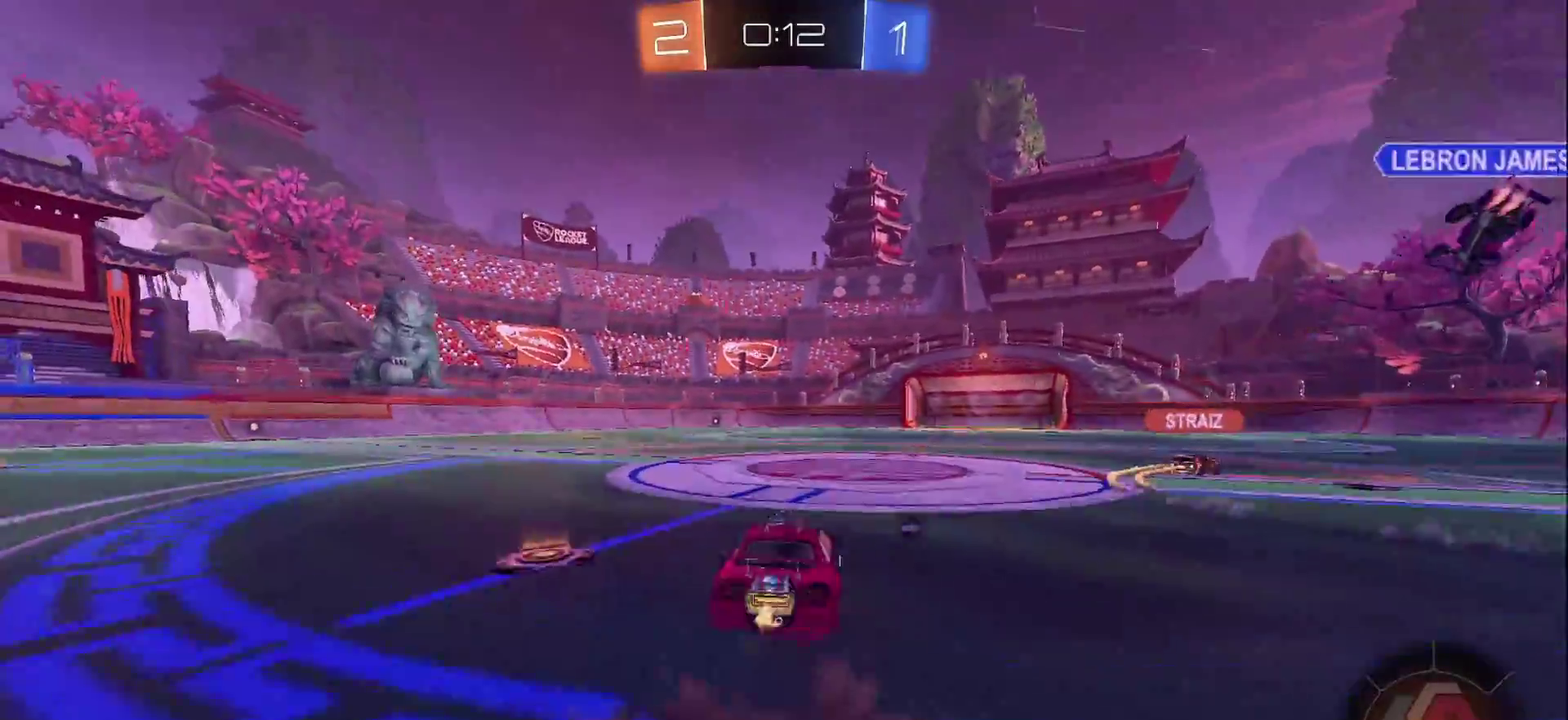
{"buttons": ["L1", "R2"], "left_stick": "right", "right_stick": "center", "events": [[33, "left_stick", "up-right"], [50, "CROSS", "down"], [200, "CROSS", "up"], [317, "TRIANGLE", "down"], [350, "left_stick", "right"], [467, "TRIANGLE", "up"], [500, "CIRCLE", "up"]]}
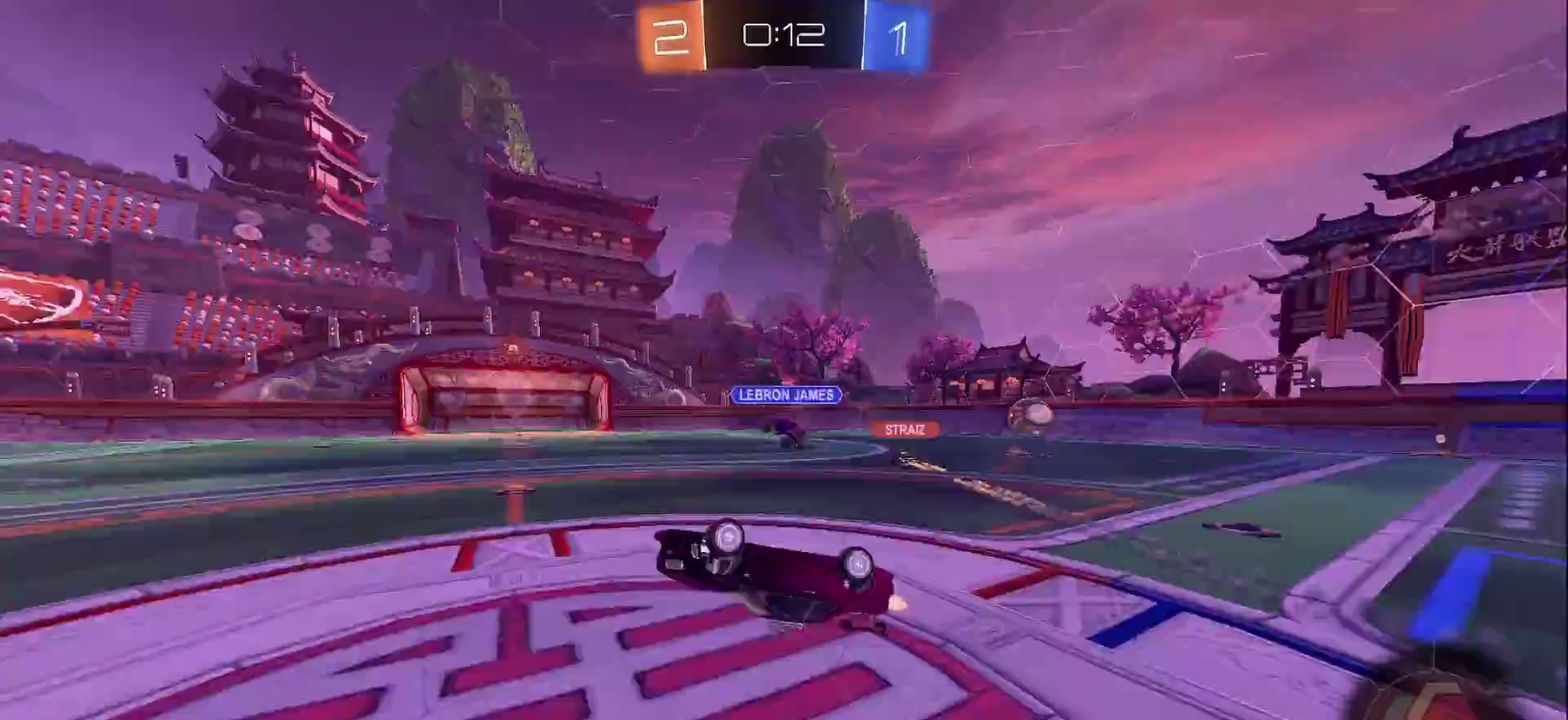
{"buttons": ["R2"], "left_stick": "right", "right_stick": "center", "events": [[100, "left_stick", "down-right"], [133, "L1", "up"], [183, "left_stick", "center"], [433, "left_stick", "right"]]}
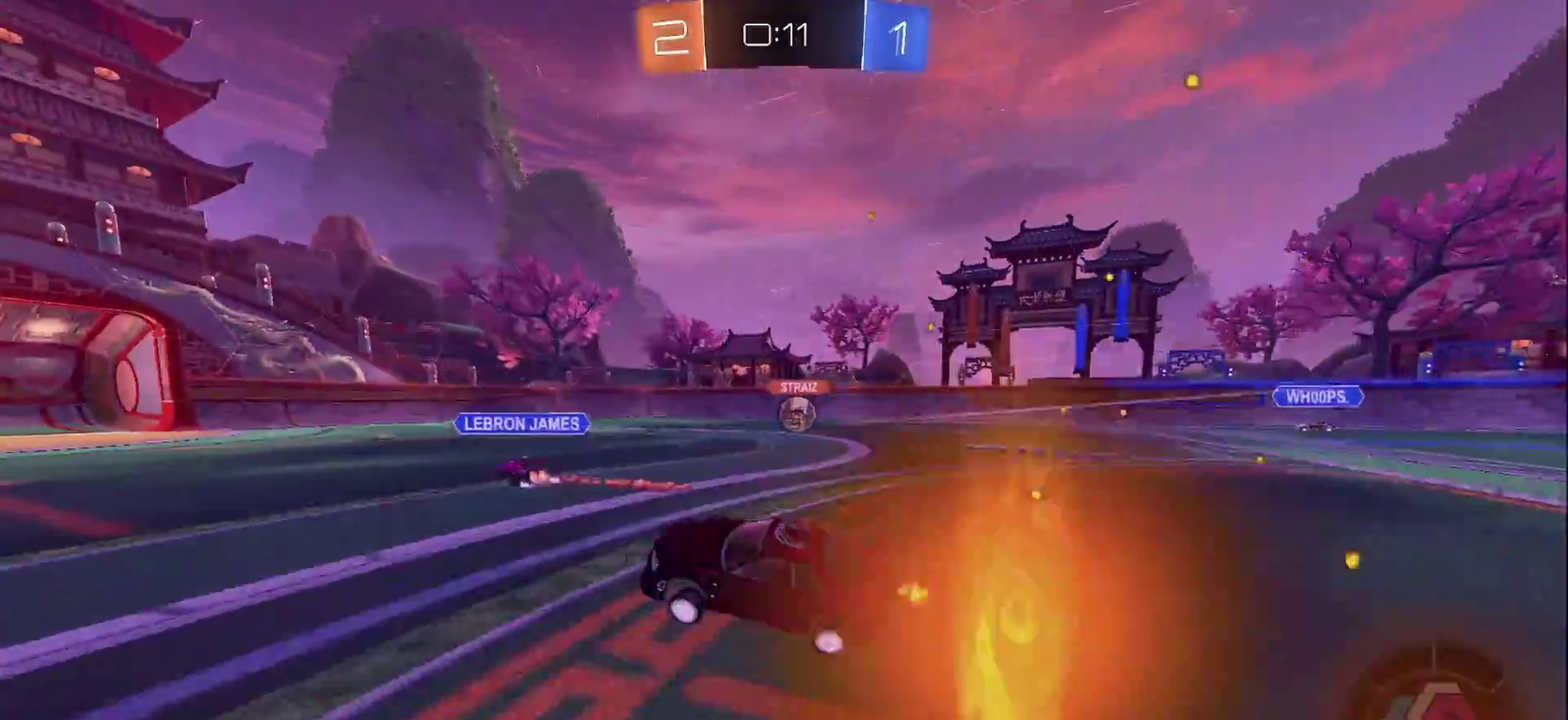
{"buttons": ["CIRCLE", "TRIANGLE", "R2"], "left_stick": "left", "right_stick": "center", "events": [[17, "left_stick", "center"], [367, "left_stick", "left"], [400, "CIRCLE", "down"], [400, "TRIANGLE", "down"]]}
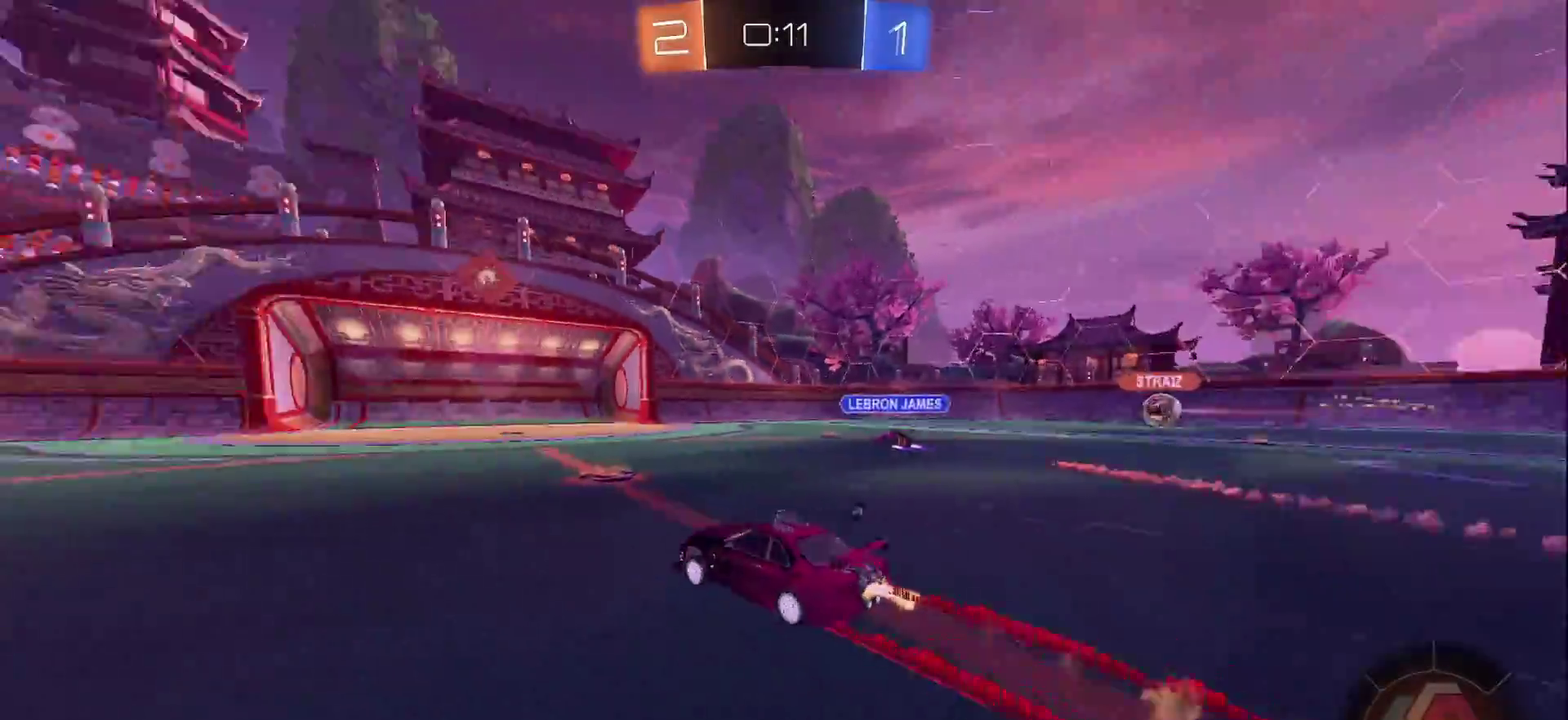
{"buttons": ["CIRCLE", "R2"], "left_stick": "center", "right_stick": "center", "events": [[50, "TRIANGLE", "up"], [367, "left_stick", "center"]]}
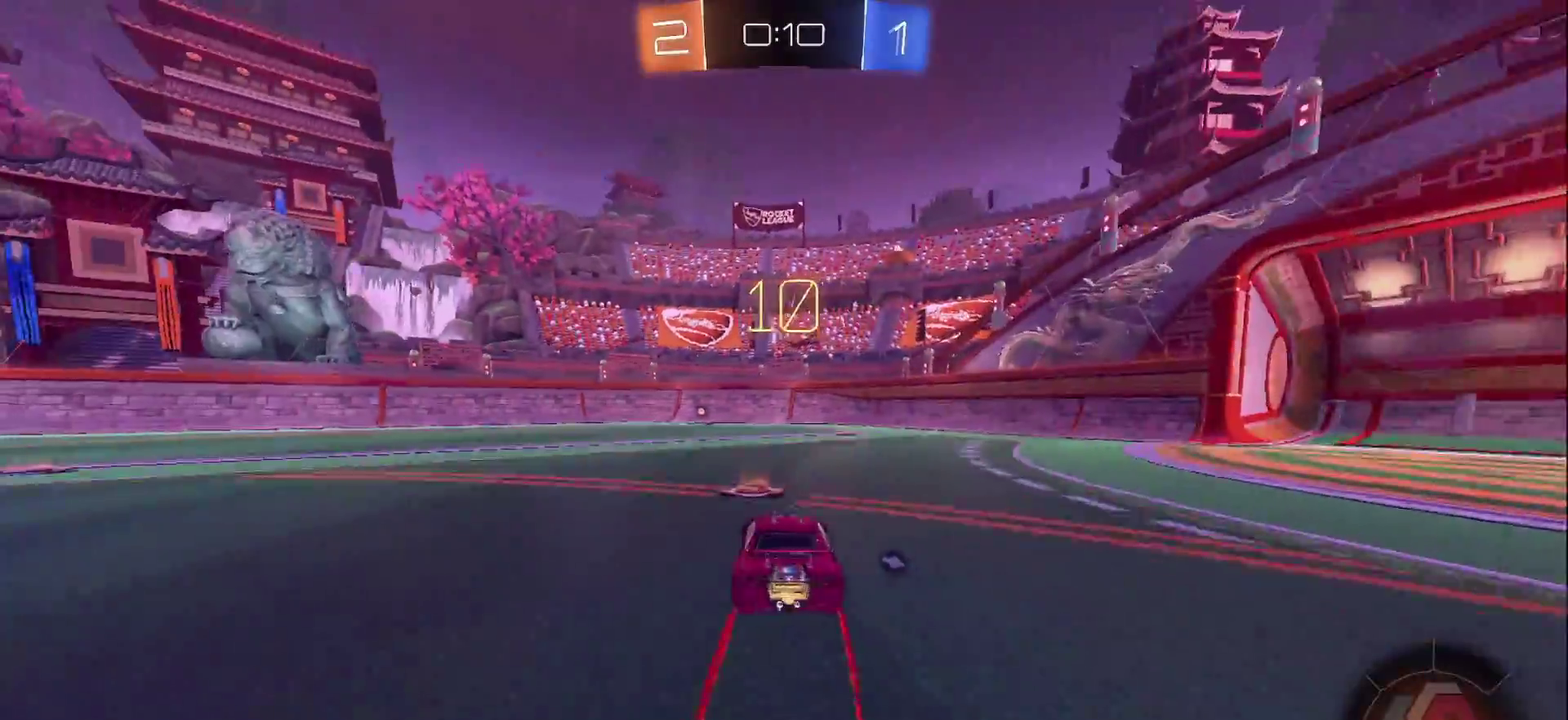
{"buttons": ["CIRCLE", "TRIANGLE", "R2"], "left_stick": "center", "right_stick": "center", "events": [[83, "left_stick", "left"], [267, "left_stick", "center"], [433, "TRIANGLE", "down"]]}
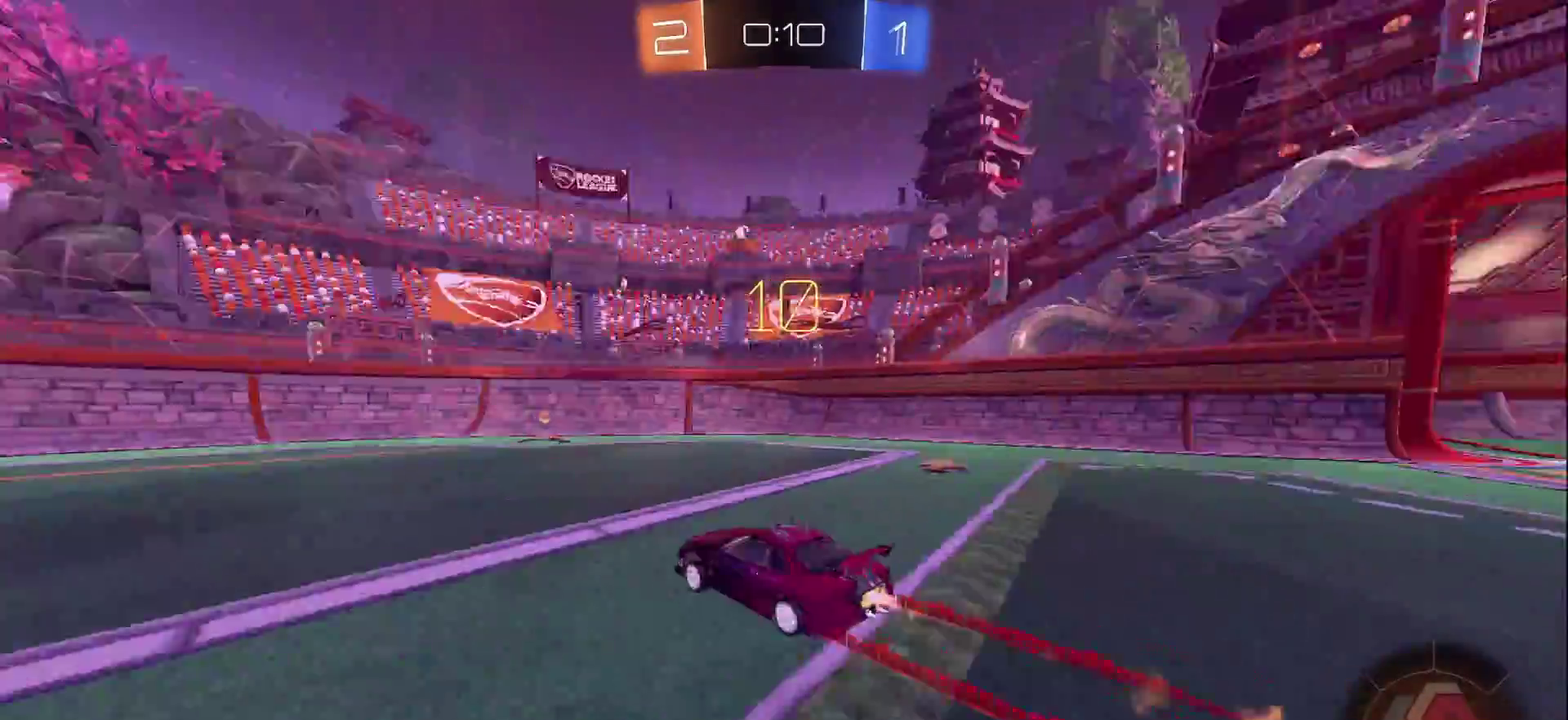
{"buttons": ["R2"], "left_stick": "right", "right_stick": "center", "events": [[67, "TRIANGLE", "up"], [83, "CIRCLE", "up"], [150, "left_stick", "right"], [183, "SQUARE", "down"], [350, "SQUARE", "up"]]}
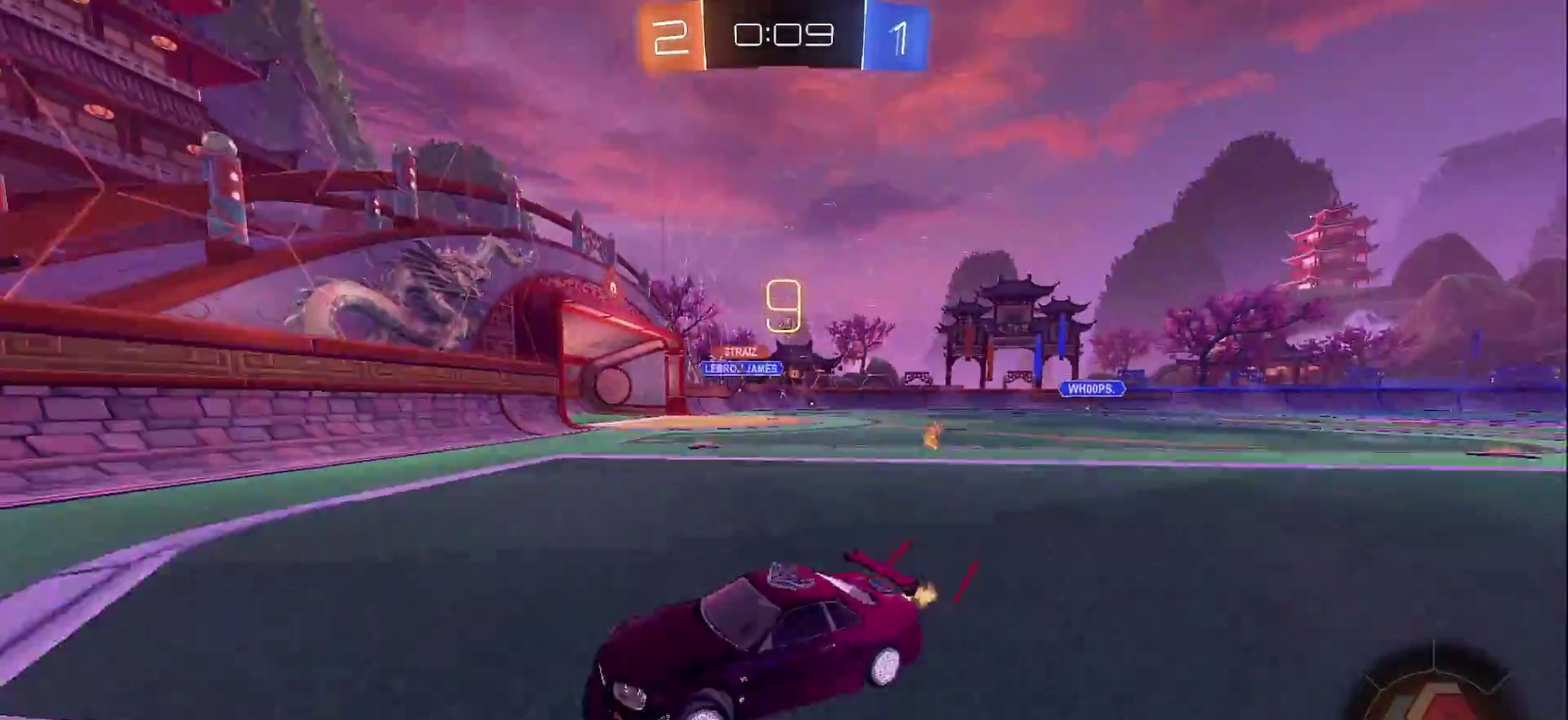
{"buttons": ["CIRCLE", "R2"], "left_stick": "right", "right_stick": "center", "events": [[33, "CIRCLE", "down"]]}
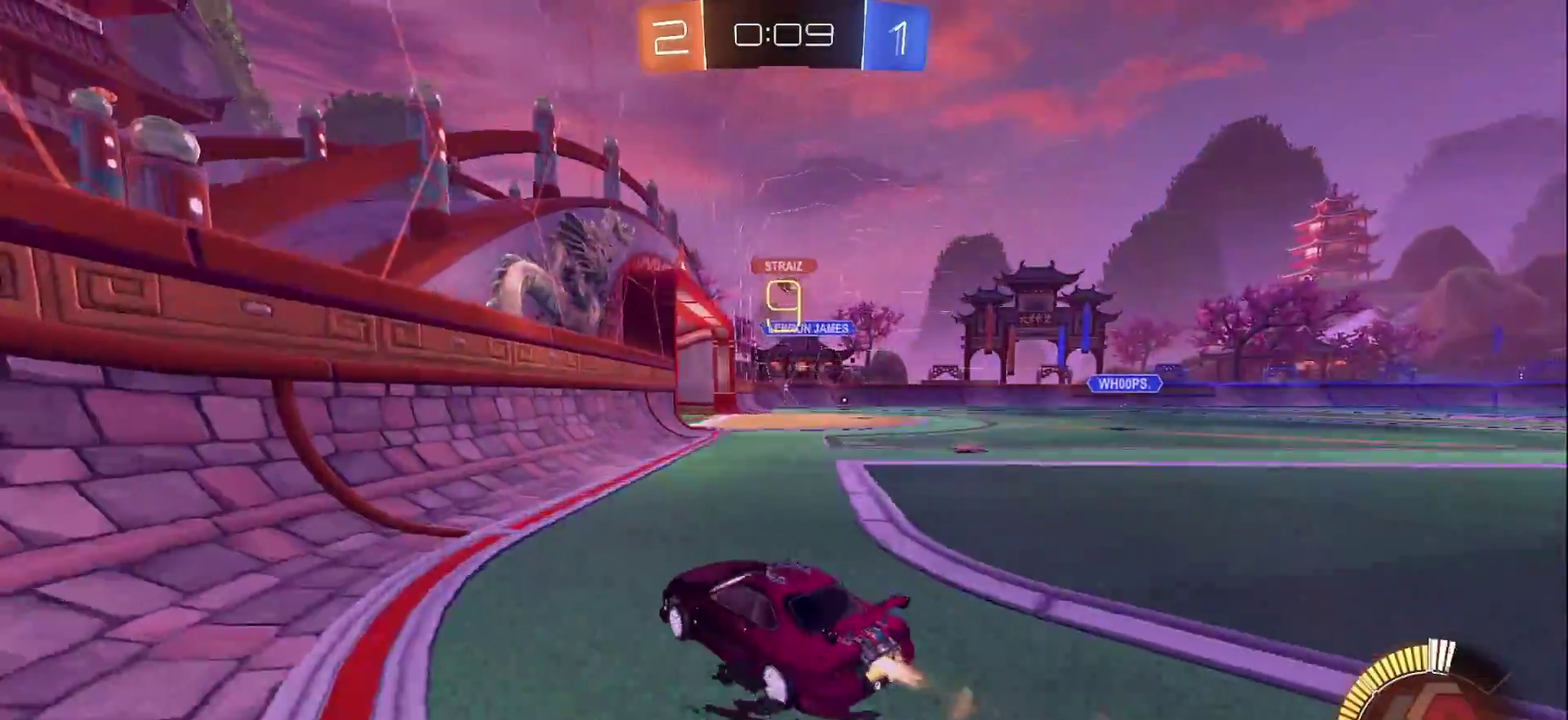
{"buttons": ["R2"], "left_stick": "center", "right_stick": "center", "events": [[300, "left_stick", "center"], [450, "CIRCLE", "up"]]}
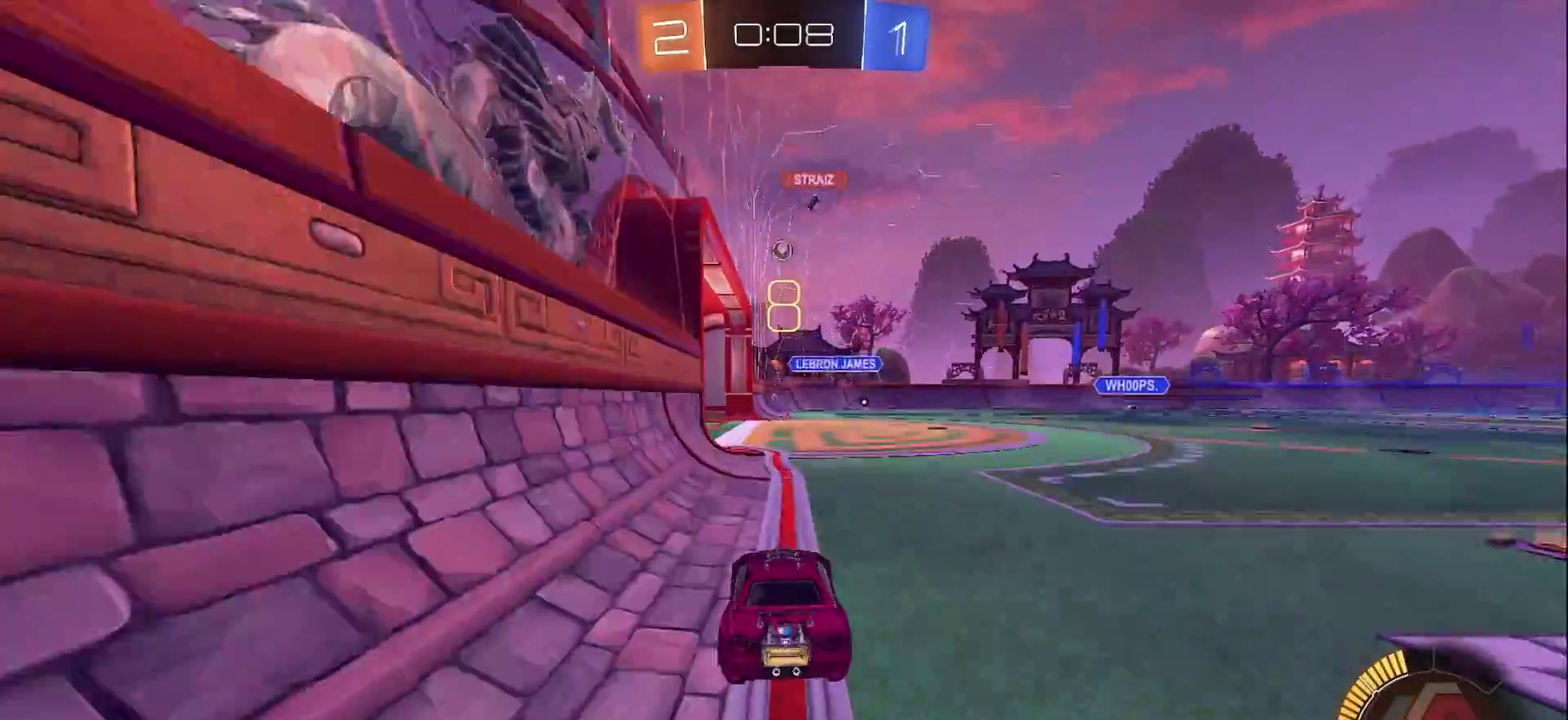
{"buttons": ["CROSS"], "left_stick": "down", "right_stick": "center", "events": [[267, "R2", "up"], [467, "CROSS", "down"], [467, "left_stick", "down"]]}
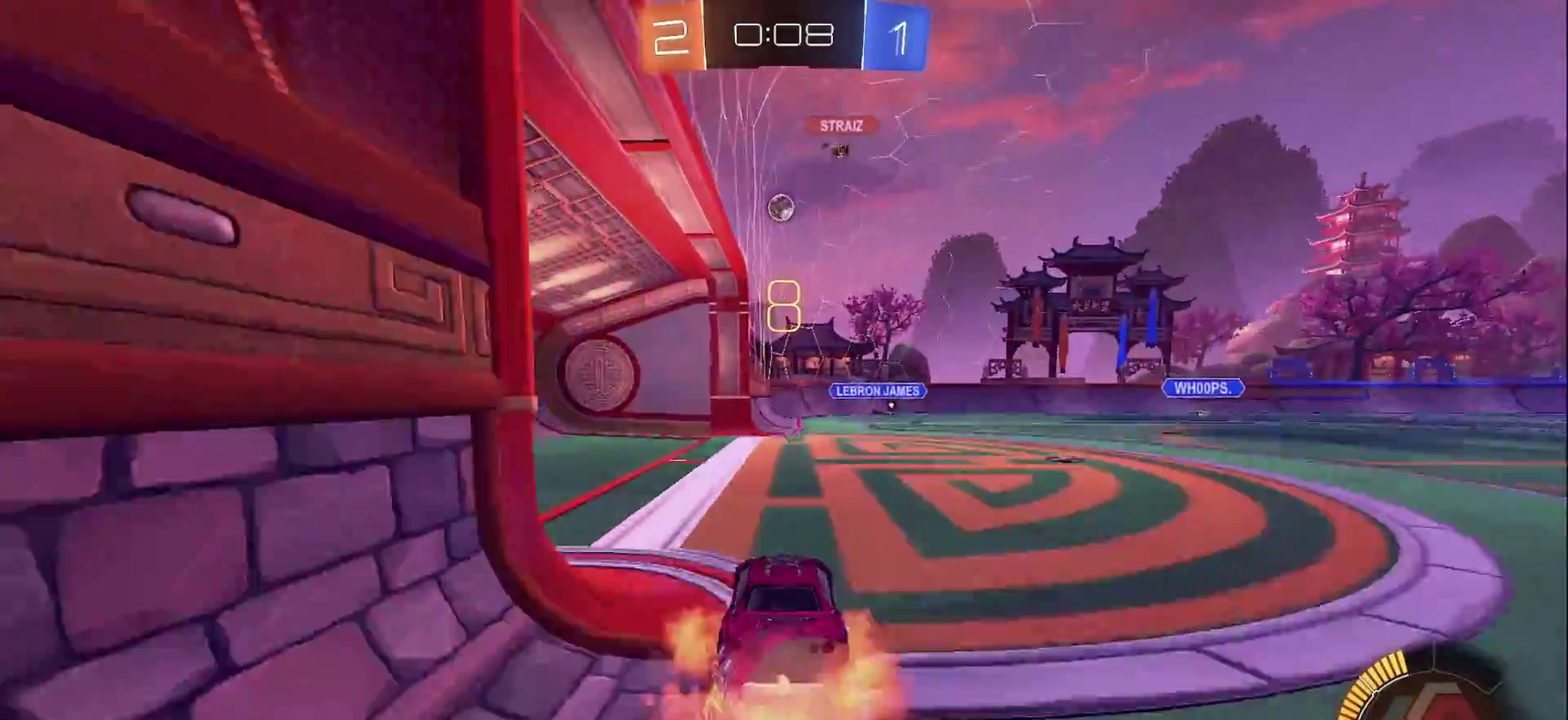
{"buttons": ["CROSS", "CIRCLE", "SQUARE"], "left_stick": "center", "right_stick": "center", "events": [[67, "left_stick", "down-left"], [217, "CROSS", "up"], [217, "left_stick", "center"], [267, "CROSS", "down"], [317, "left_stick", "down-right"], [350, "CIRCLE", "down"], [400, "SQUARE", "down"], [400, "left_stick", "center"]]}
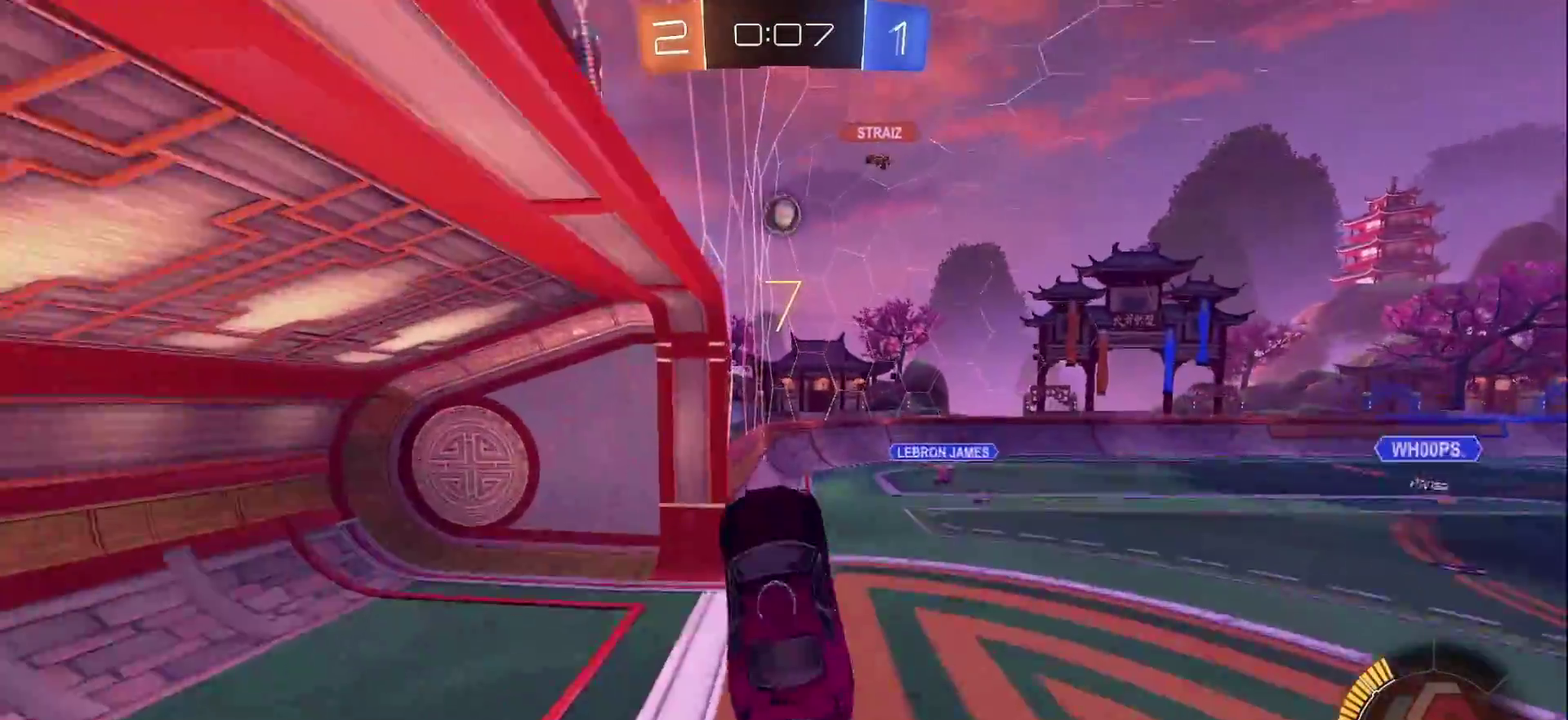
{"buttons": ["CIRCLE", "SQUARE"], "left_stick": "down-left", "right_stick": "center", "events": [[33, "CROSS", "up"], [33, "SQUARE", "up"], [100, "CIRCLE", "up"], [117, "left_stick", "up-left"], [233, "CIRCLE", "down"], [233, "SQUARE", "down"], [417, "left_stick", "left"], [483, "left_stick", "down-left"]]}
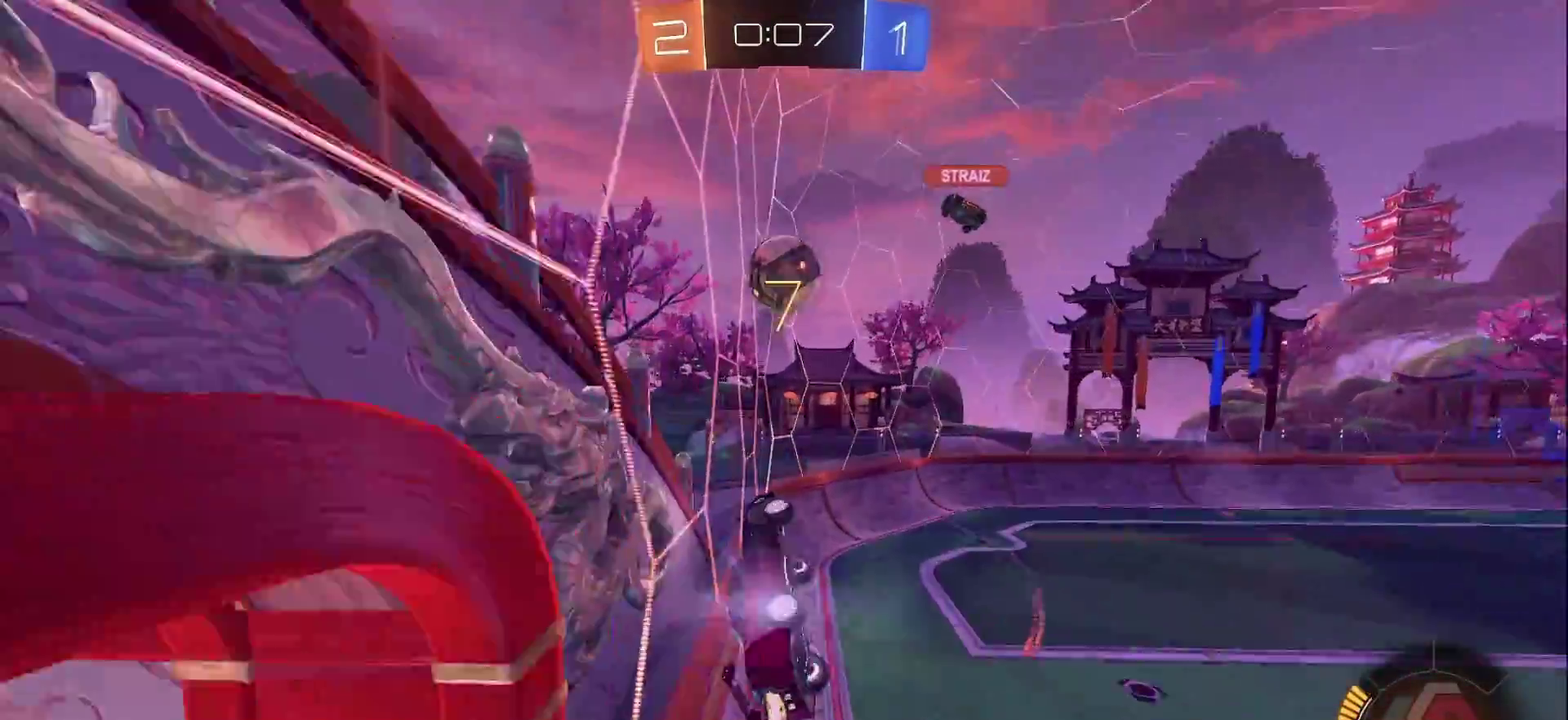
{"buttons": ["CIRCLE"], "left_stick": "center", "right_stick": "center", "events": [[50, "left_stick", "down"], [117, "left_stick", "down-right"], [183, "left_stick", "right"], [433, "SQUARE", "up"], [450, "left_stick", "center"]]}
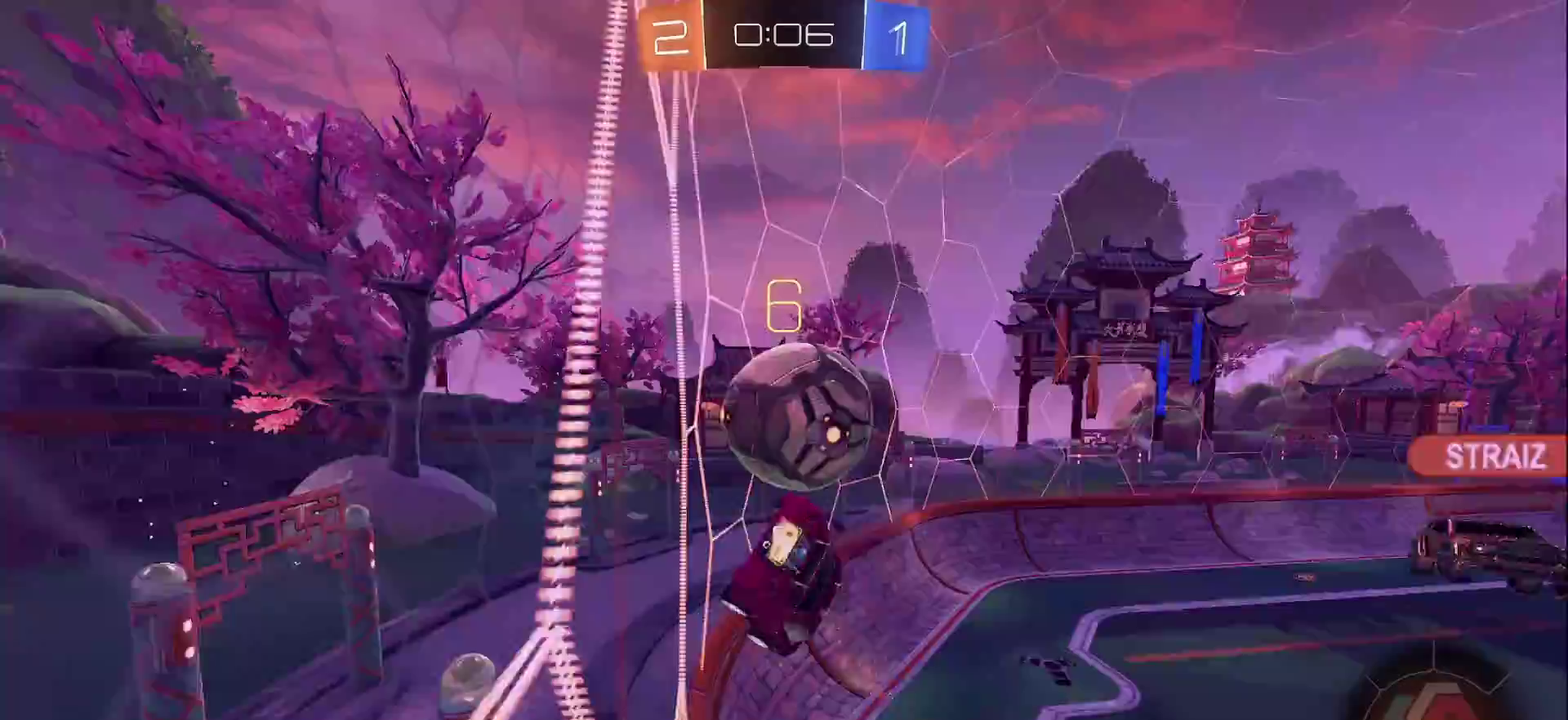
{"buttons": ["CIRCLE", "R2"], "left_stick": "center", "right_stick": "center", "events": [[133, "CIRCLE", "up"], [200, "R2", "down"], [250, "CIRCLE", "down"], [300, "left_stick", "left"], [450, "left_stick", "center"]]}